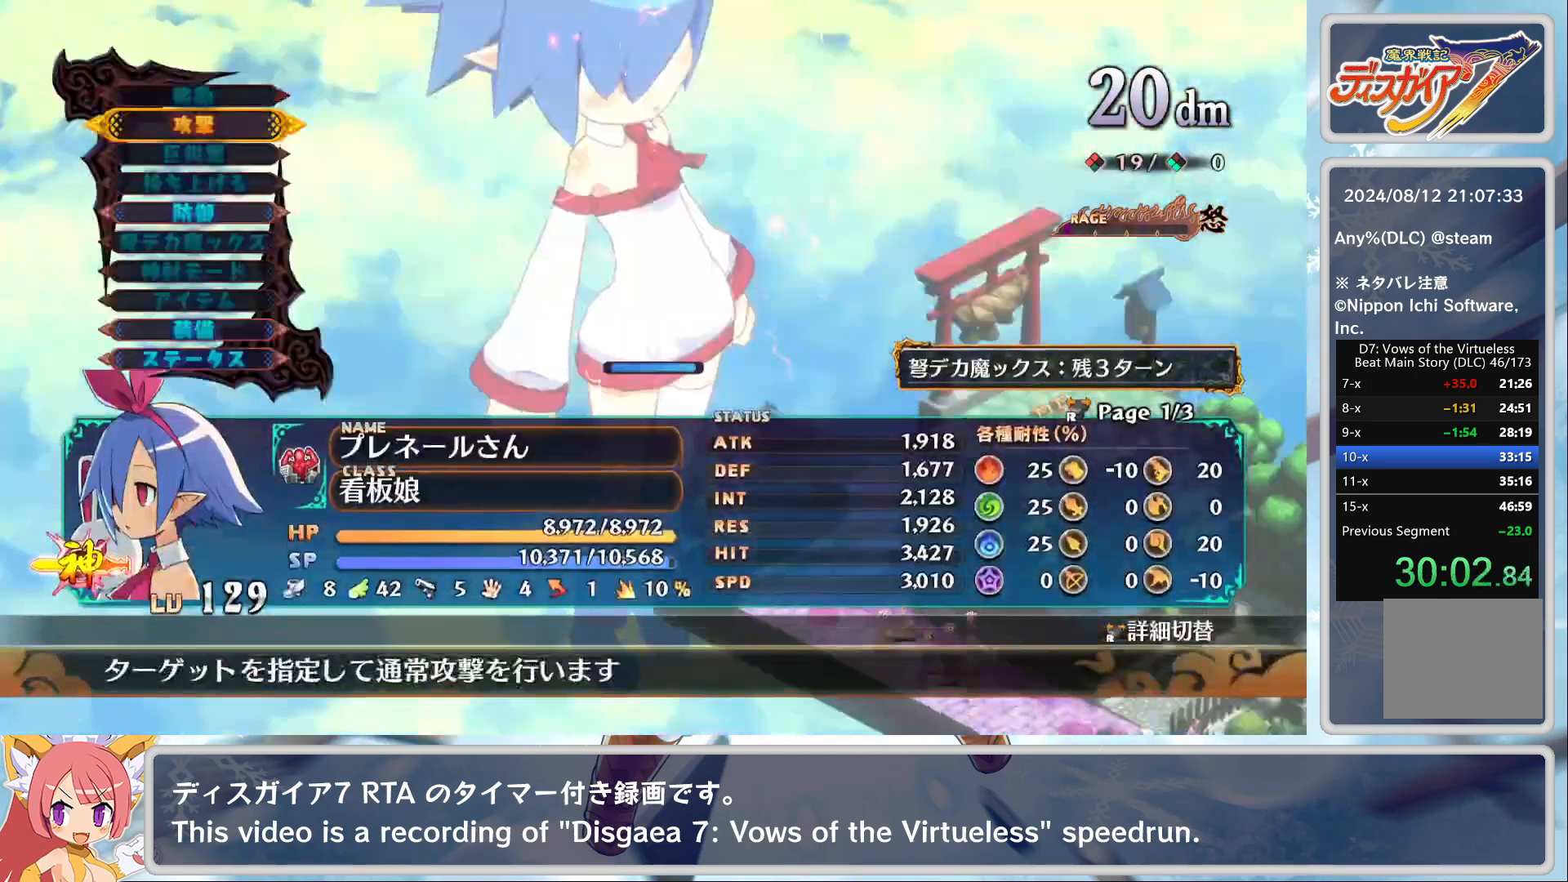
Gameplay with a controller (PlayStation layout); each line is a JSON object with the inputs held at the frame after it. "events" lists button and stick changes between this image and that frame as [ms after this image, input, new state], when the widget could be followed in between. Not read: right_stick.
{"buttons": [], "left_stick": "down", "events": [[17, "CROSS", "up"], [67, "CROSS", "down"], [83, "DPAD_DOWN", "up"], [183, "CROSS", "up"], [233, "left_stick", "down"]]}
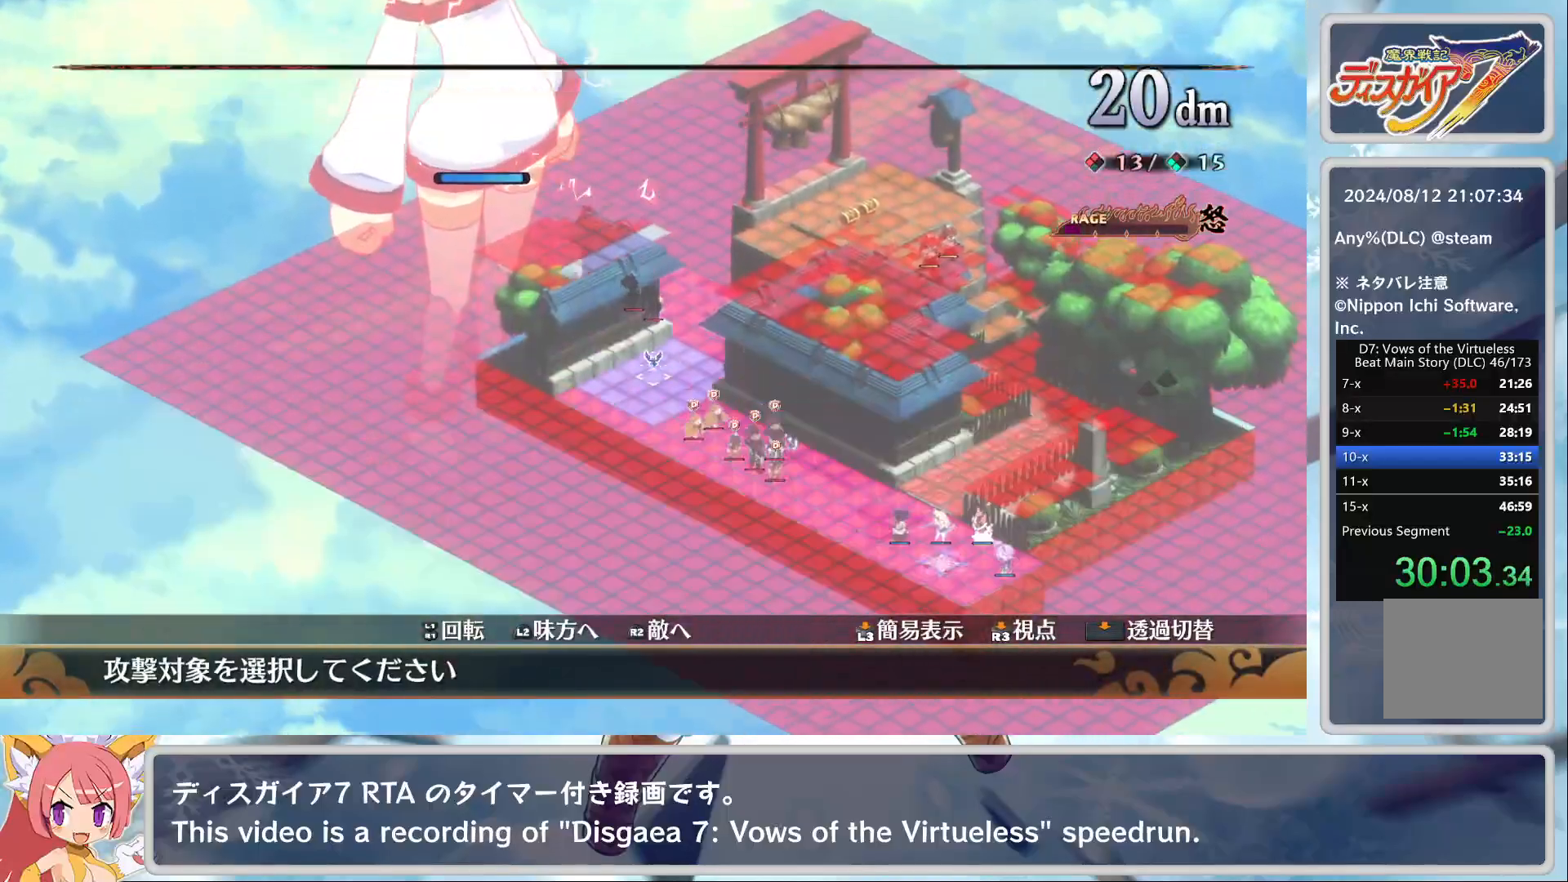
{"buttons": [], "left_stick": "down-right", "events": [[133, "left_stick", "down-right"]]}
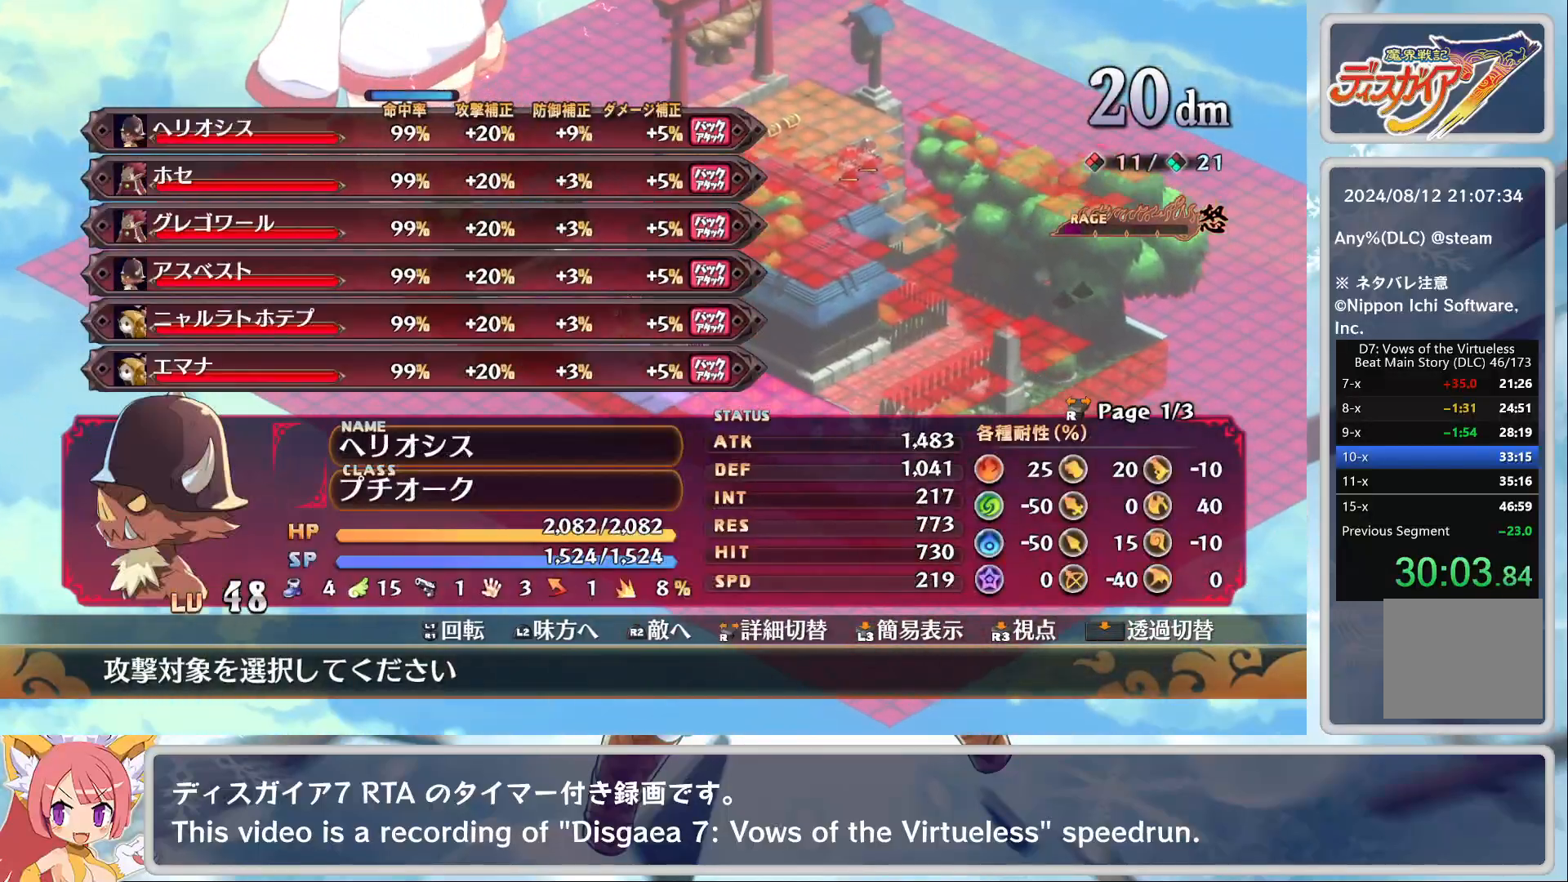
{"buttons": ["TRIANGLE"], "left_stick": "center", "events": [[17, "left_stick", "center"], [333, "CROSS", "down"], [417, "CROSS", "up"], [483, "TRIANGLE", "down"]]}
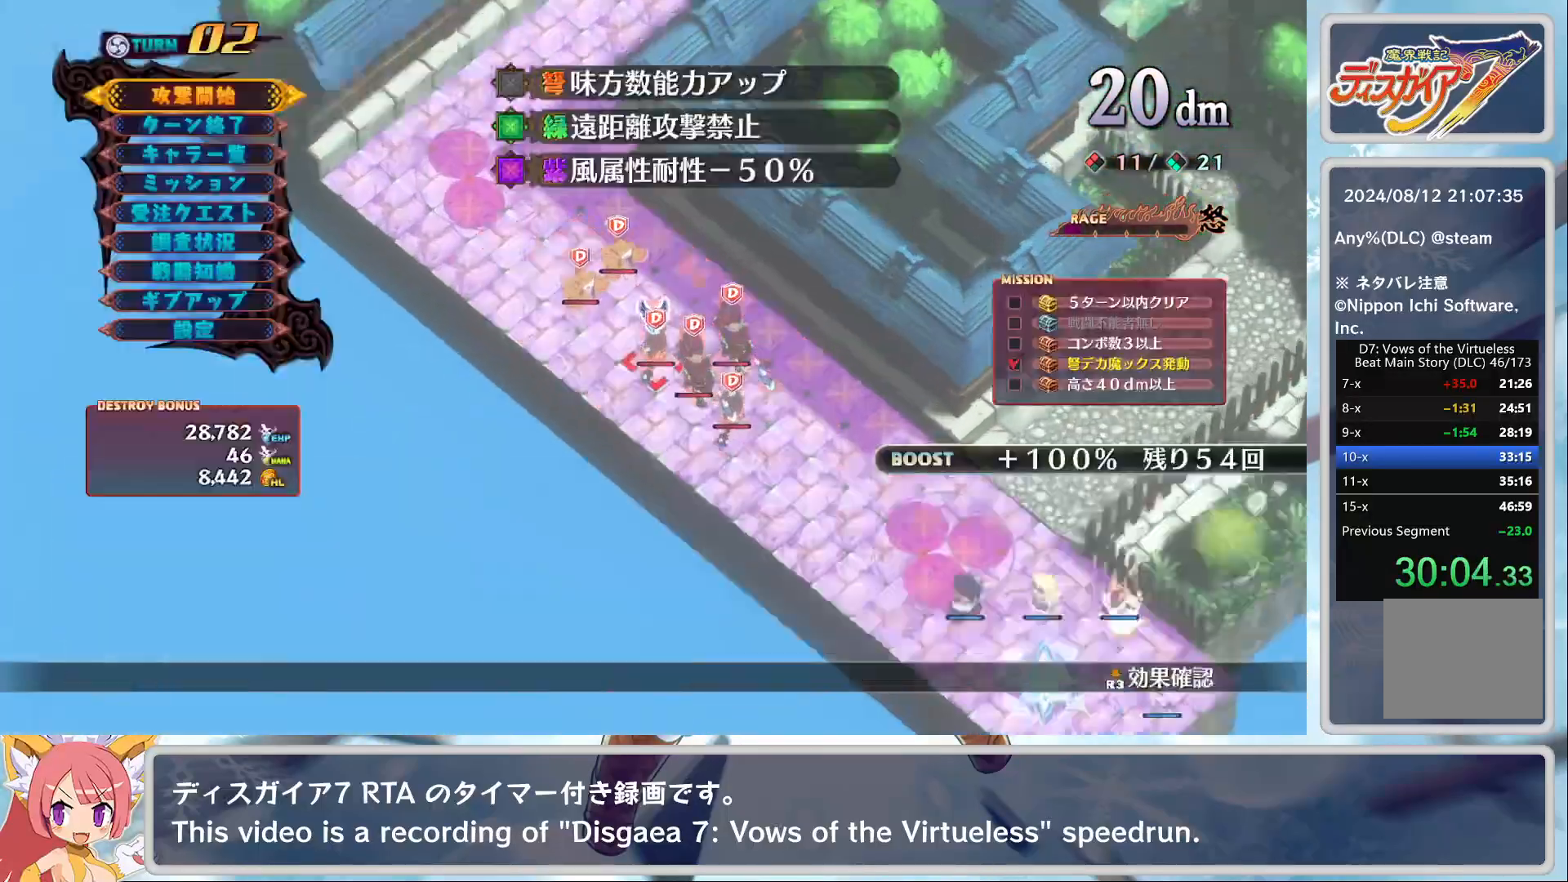
{"buttons": [], "left_stick": "center", "events": [[33, "DPAD_DOWN", "down"], [67, "TRIANGLE", "up"], [83, "CROSS", "down"], [183, "DPAD_DOWN", "up"], [233, "CROSS", "up"]]}
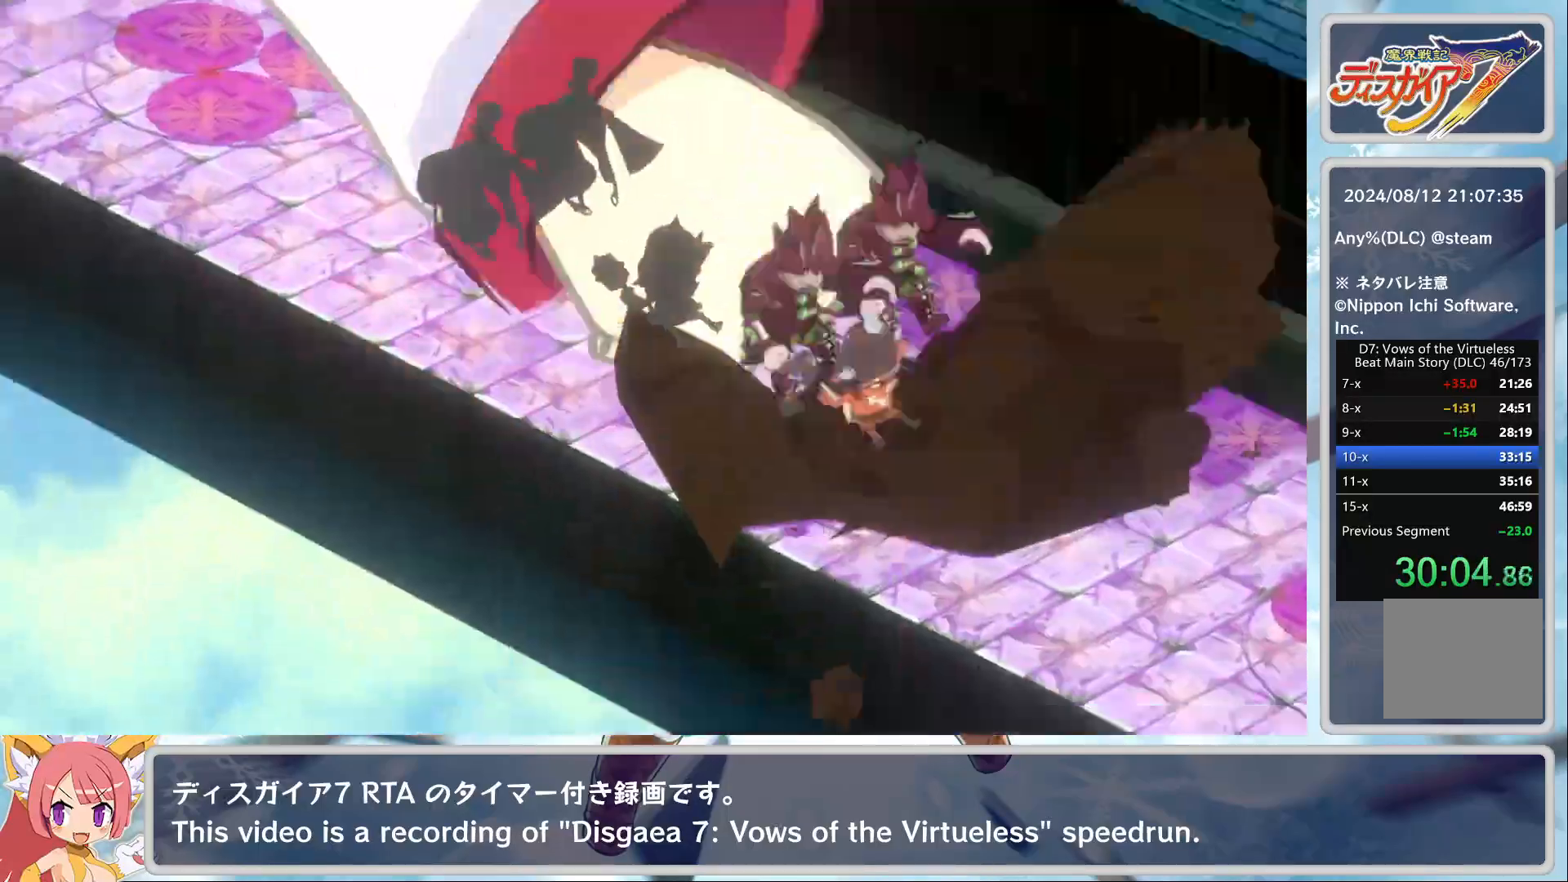
{"buttons": [], "left_stick": "center", "events": []}
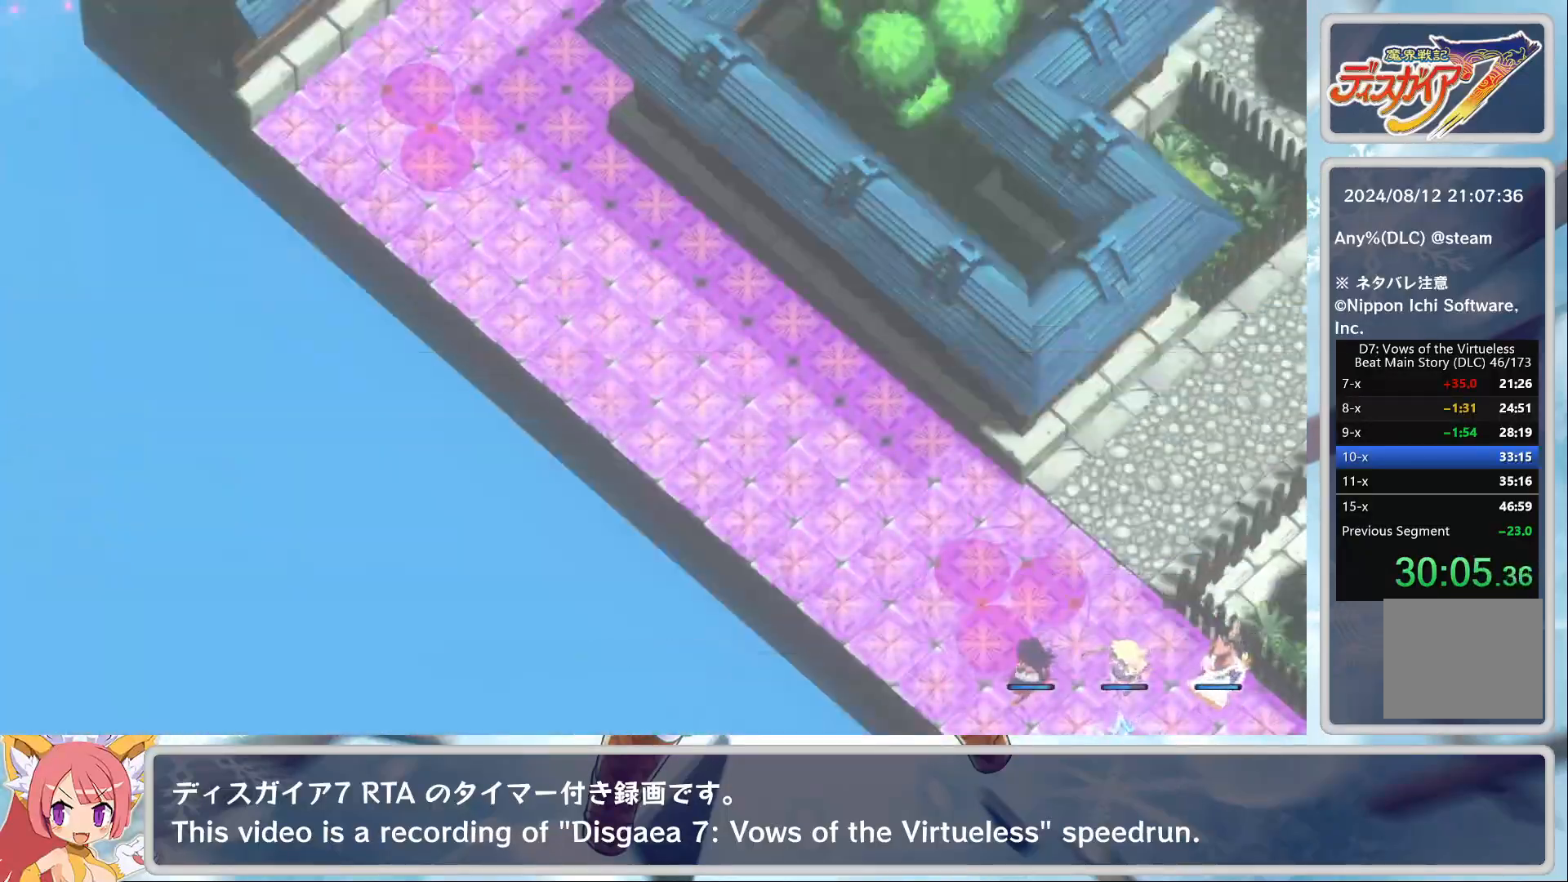
{"buttons": [], "left_stick": "center", "events": []}
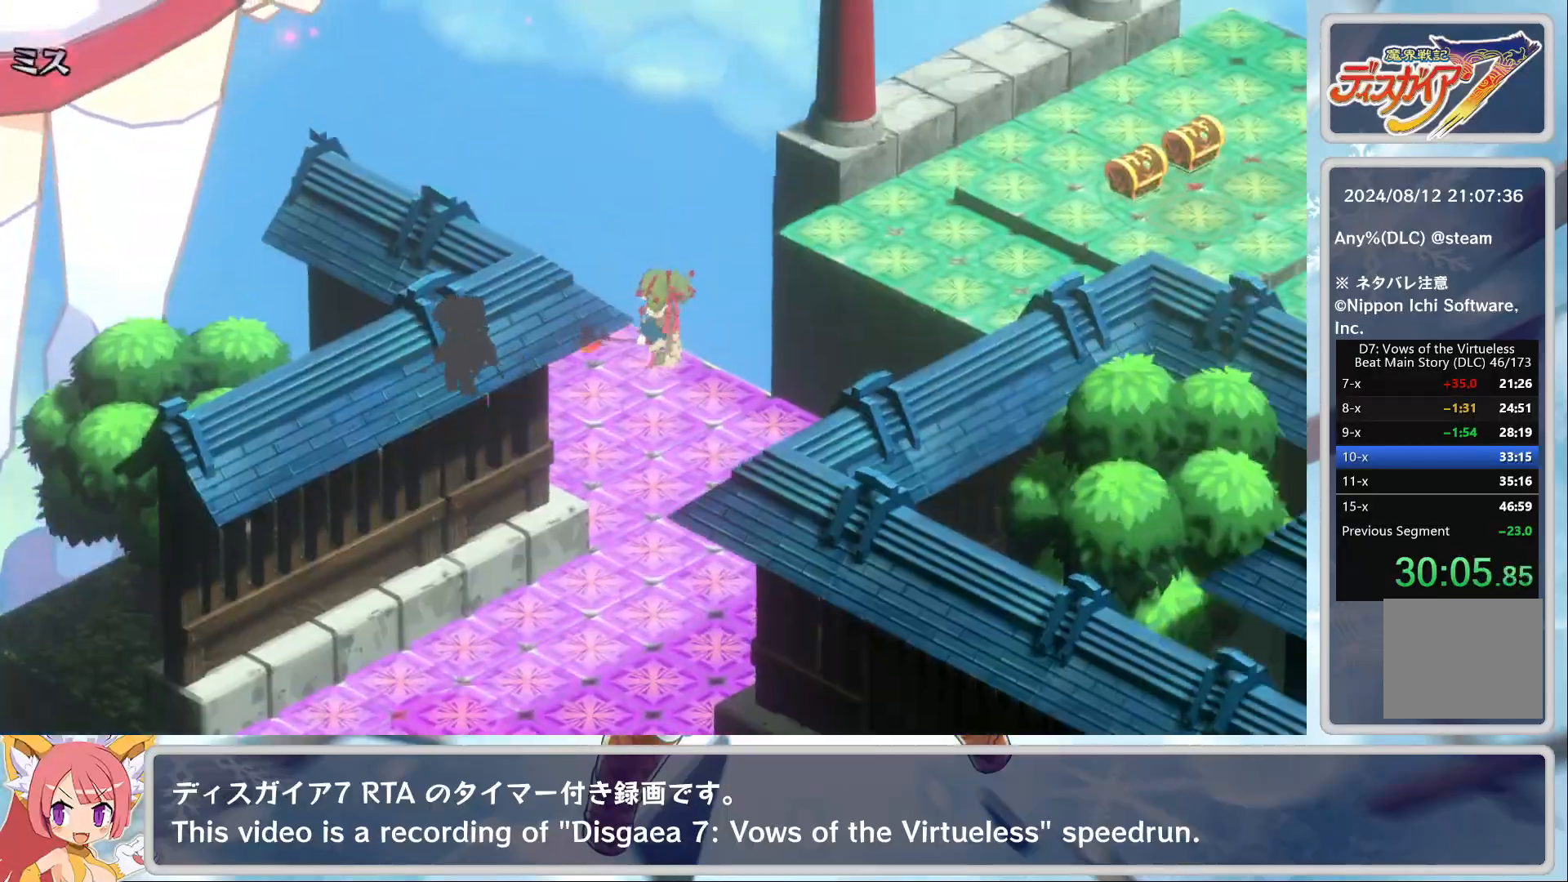
{"buttons": [], "left_stick": "center", "events": []}
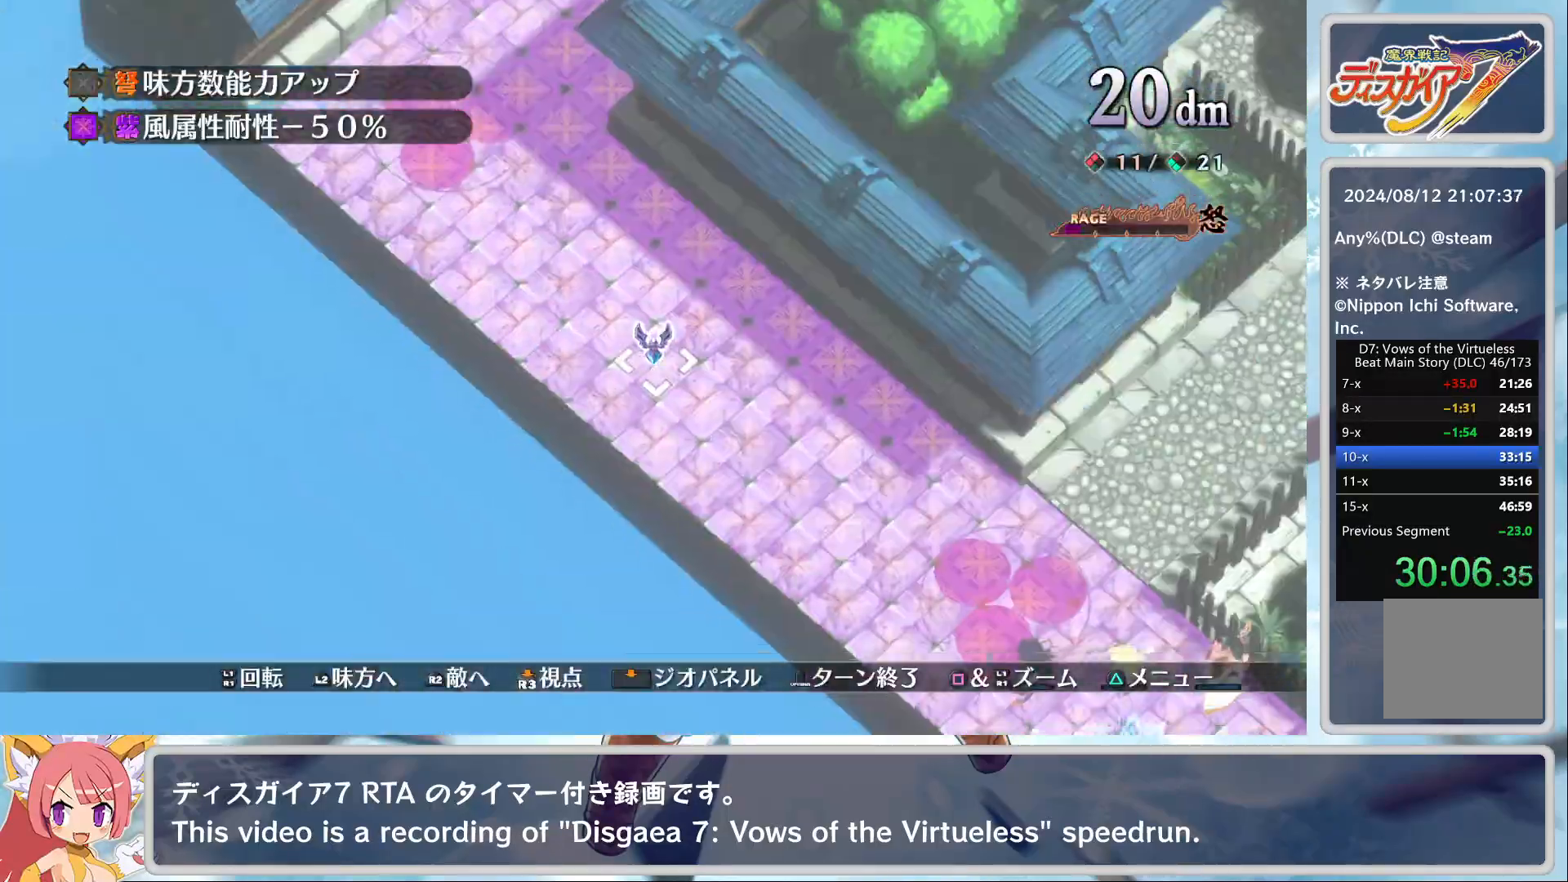
{"buttons": ["CROSS"], "left_stick": "center", "events": [[67, "L2", "down"], [150, "L2", "up"], [200, "L2", "down"], [333, "L2", "up"], [467, "CROSS", "down"]]}
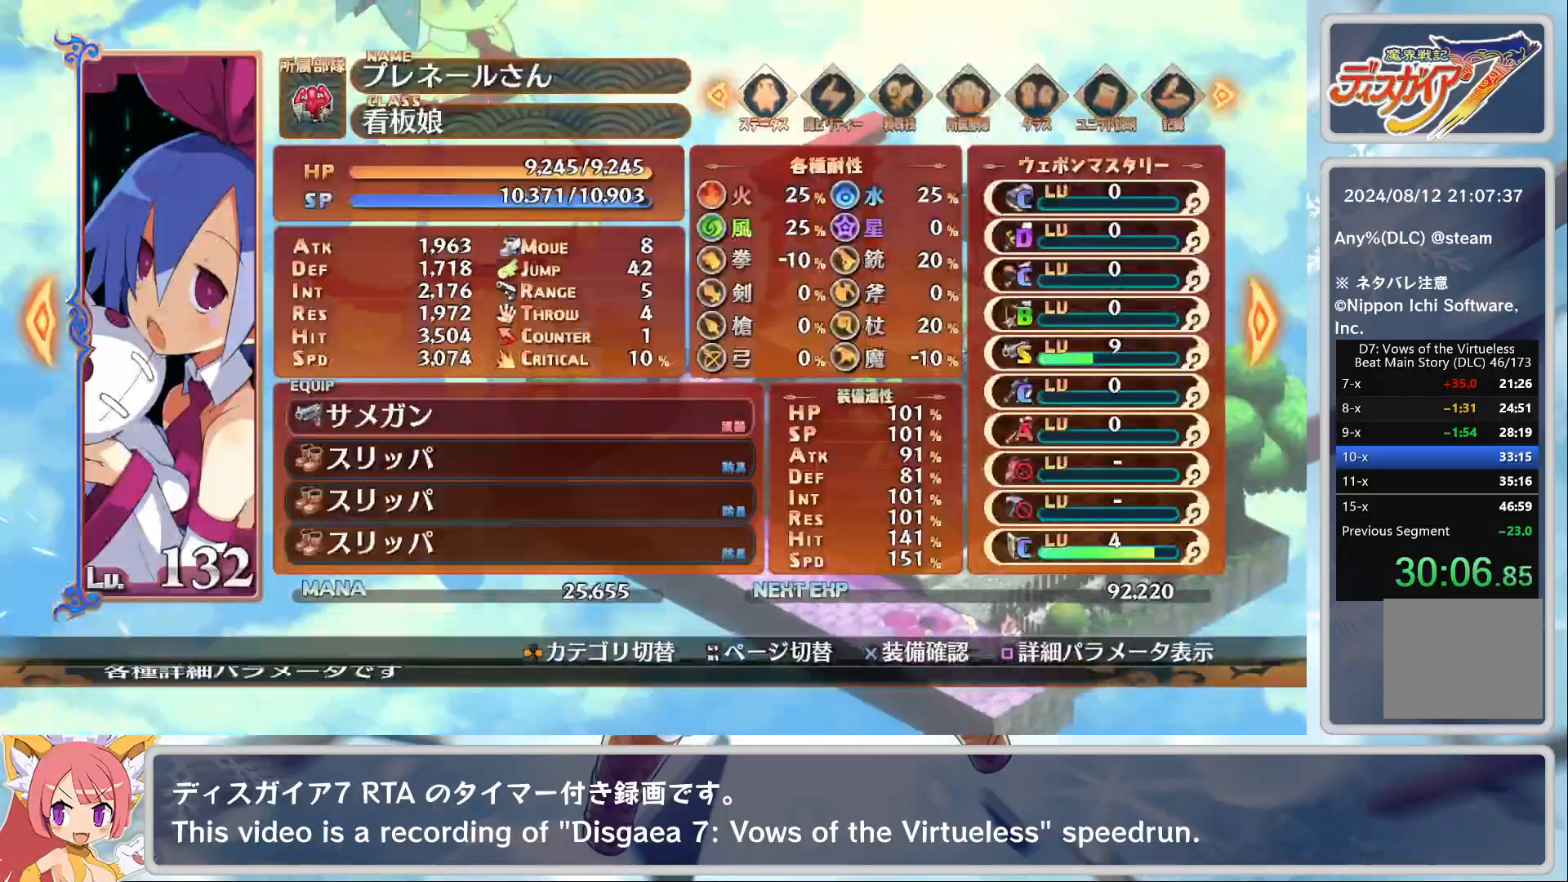
{"buttons": [], "left_stick": "center", "events": [[17, "DPAD_DOWN", "down"], [67, "CROSS", "up"], [117, "CROSS", "down"], [117, "DPAD_DOWN", "up"], [217, "CROSS", "up"]]}
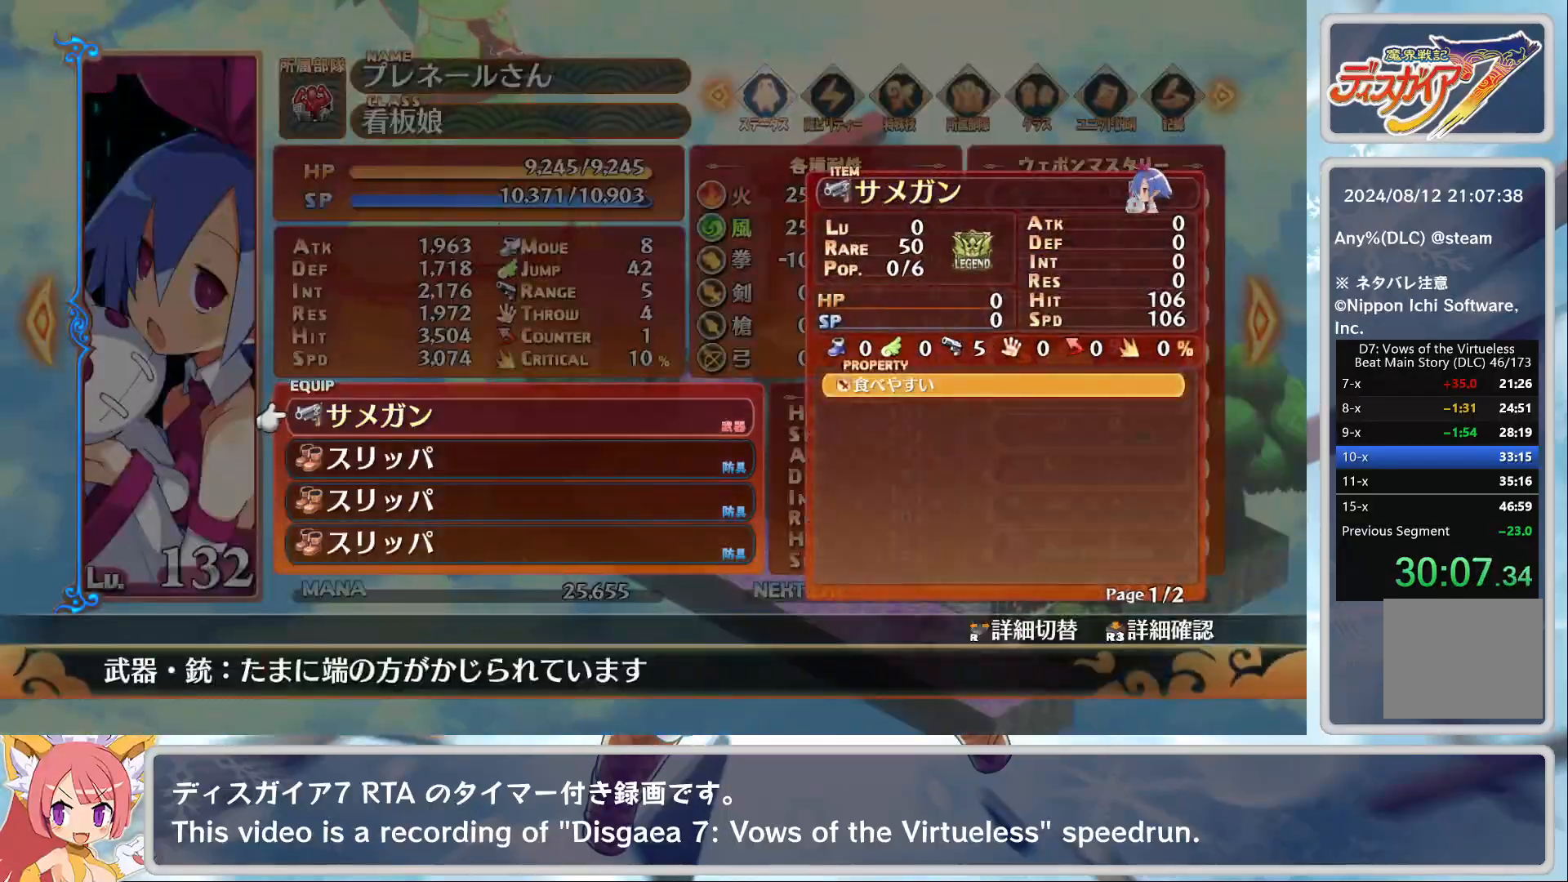
{"buttons": ["TOUCHPAD"], "left_stick": "center", "events": [[17, "CIRCLE", "down"], [100, "CIRCLE", "up"], [167, "CIRCLE", "down"], [217, "CIRCLE", "up"], [433, "TOUCHPAD", "down"]]}
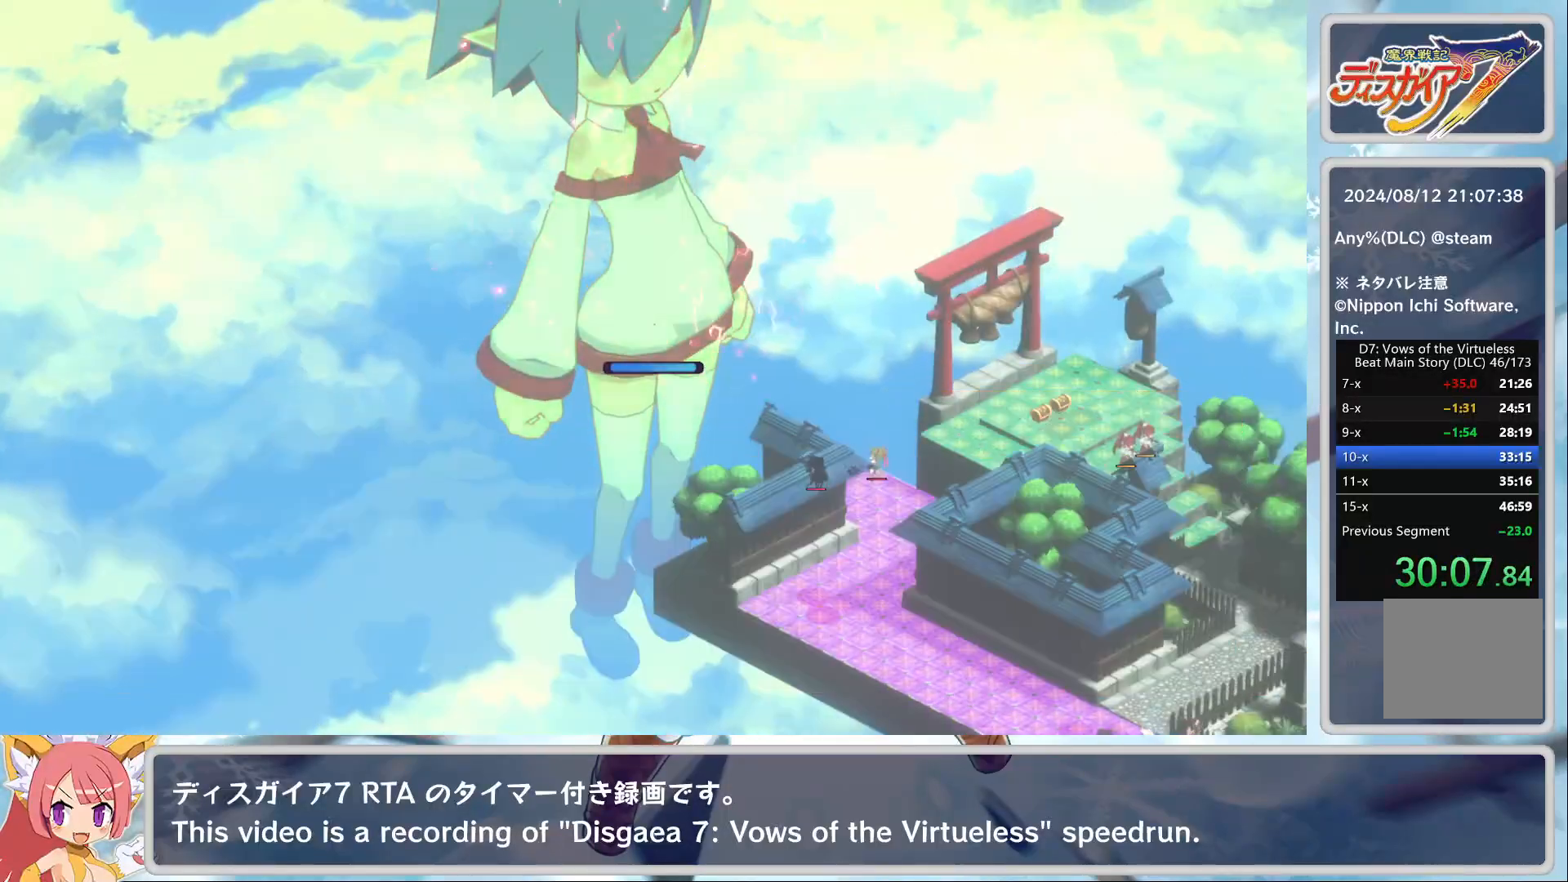
{"buttons": [], "left_stick": "center", "events": [[67, "TOUCHPAD", "up"]]}
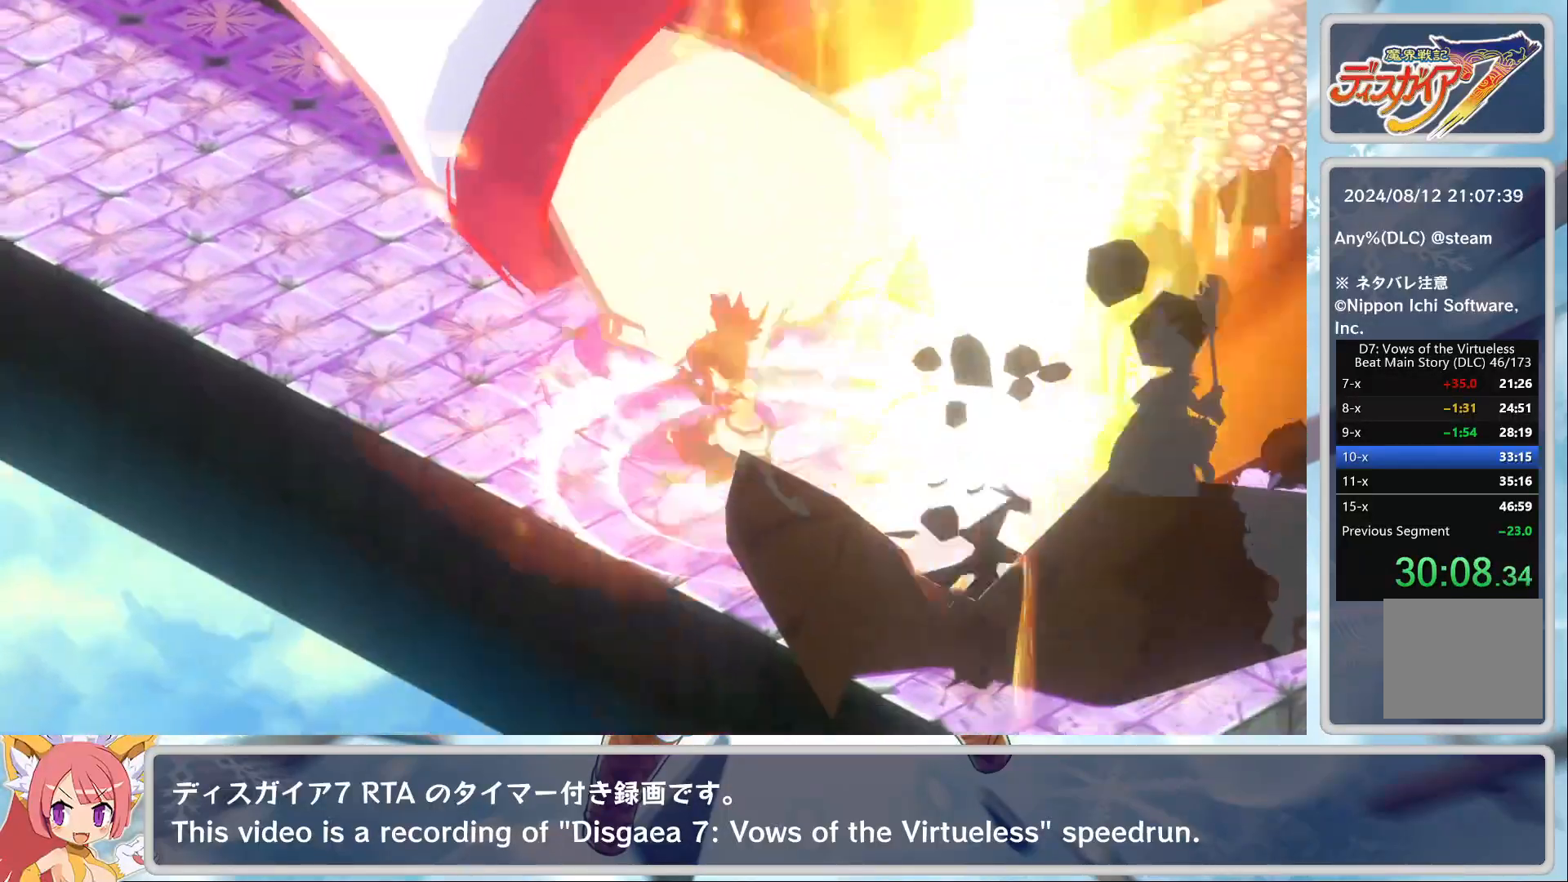
{"buttons": [], "left_stick": "center", "events": []}
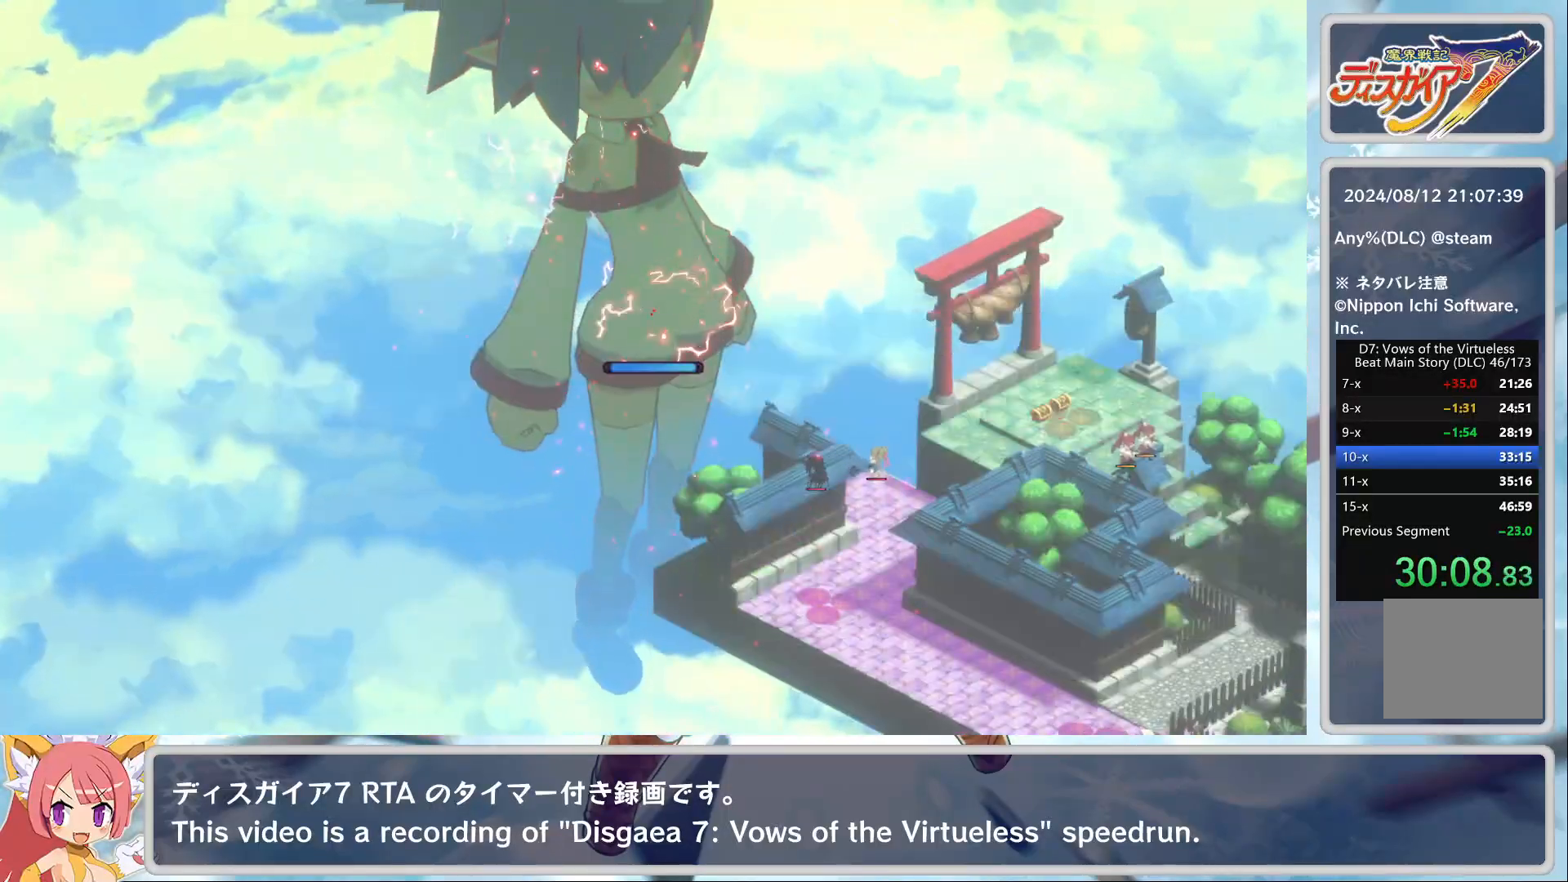
{"buttons": [], "left_stick": "center", "events": []}
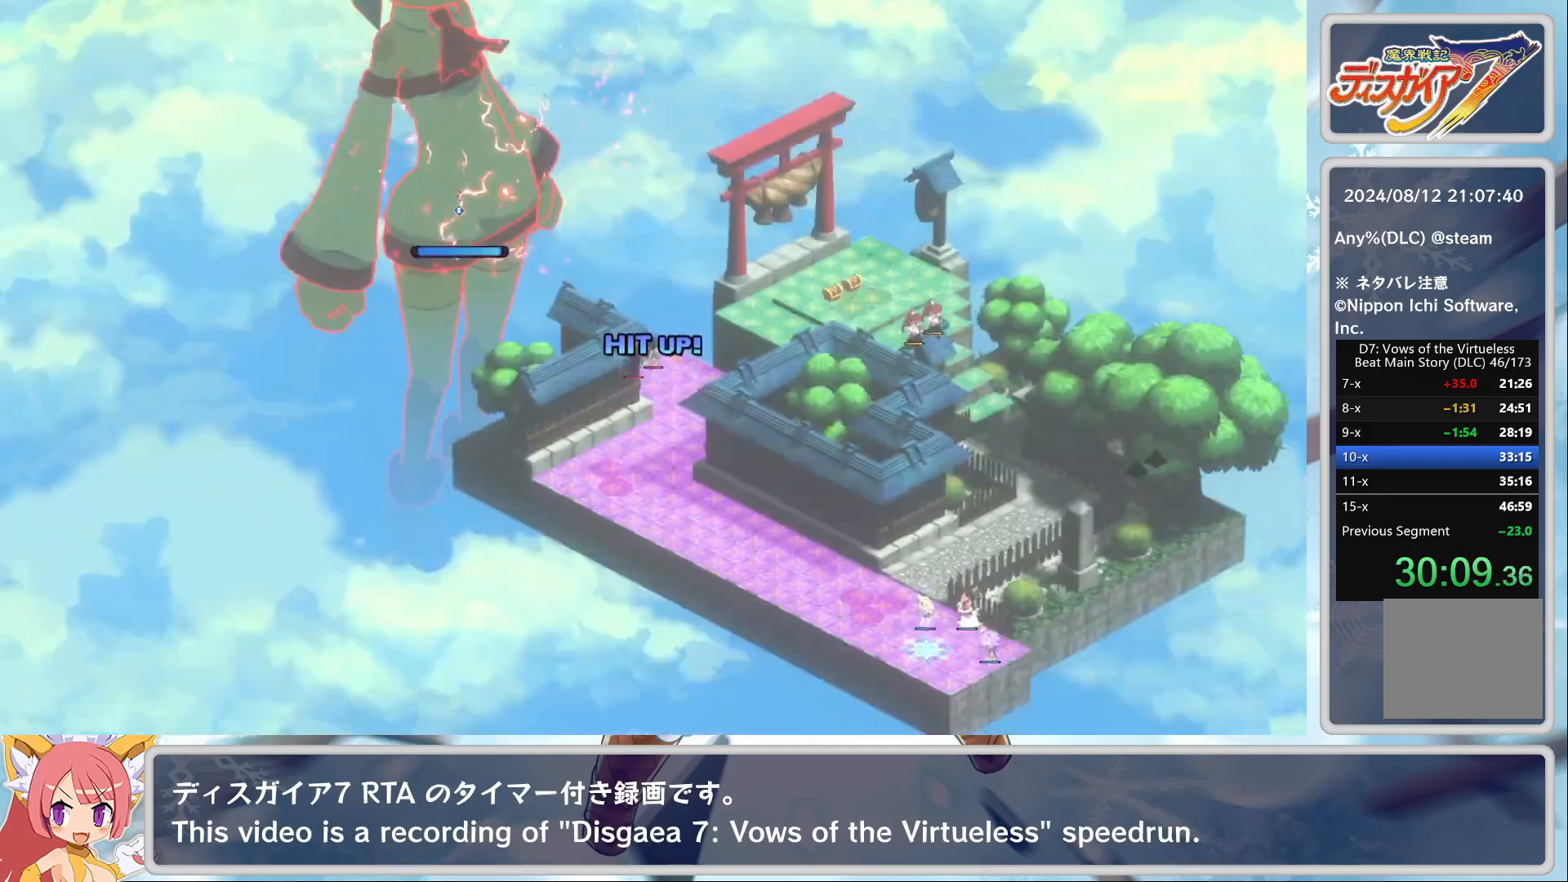
{"buttons": [], "left_stick": "center", "events": []}
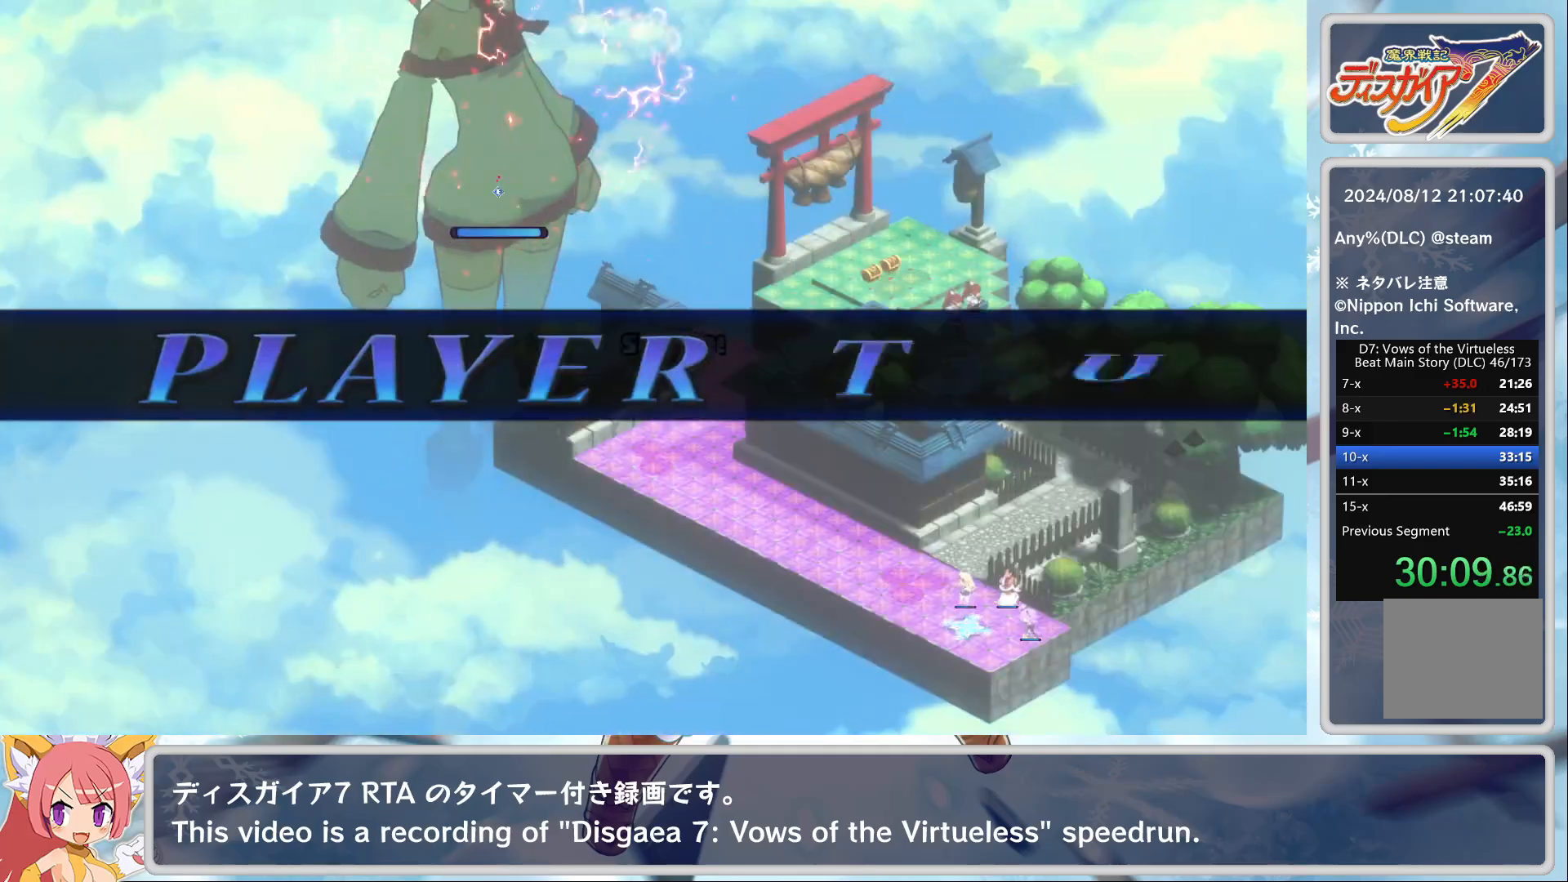
{"buttons": [], "left_stick": "center", "events": [[250, "TOUCHPAD", "down"], [383, "TOUCHPAD", "up"]]}
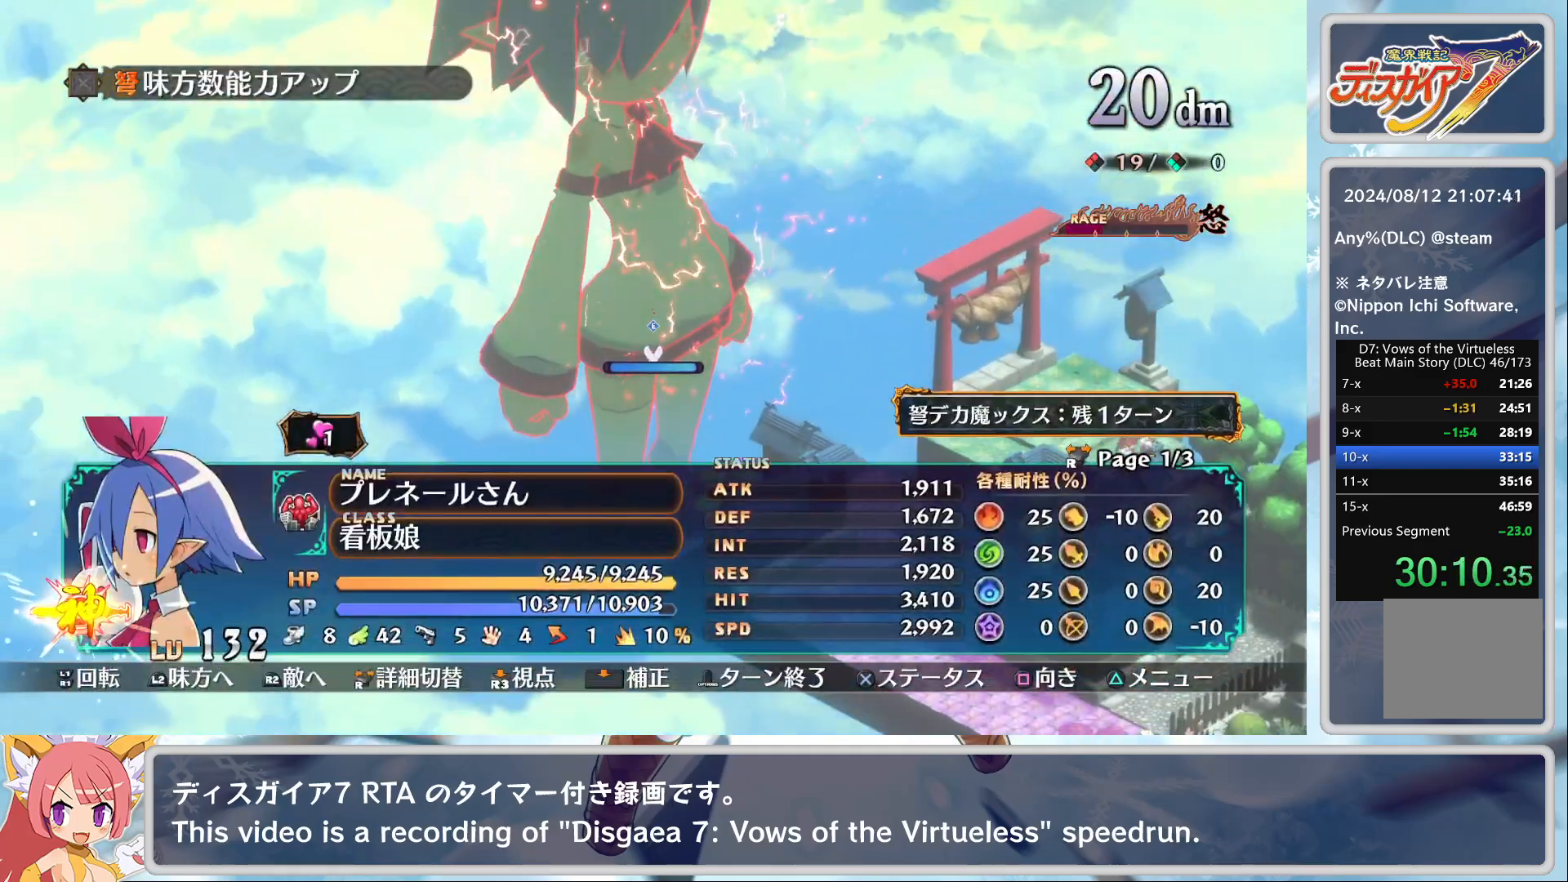
{"buttons": [], "left_stick": "center", "events": [[117, "TOUCHPAD", "down"], [283, "TOUCHPAD", "up"]]}
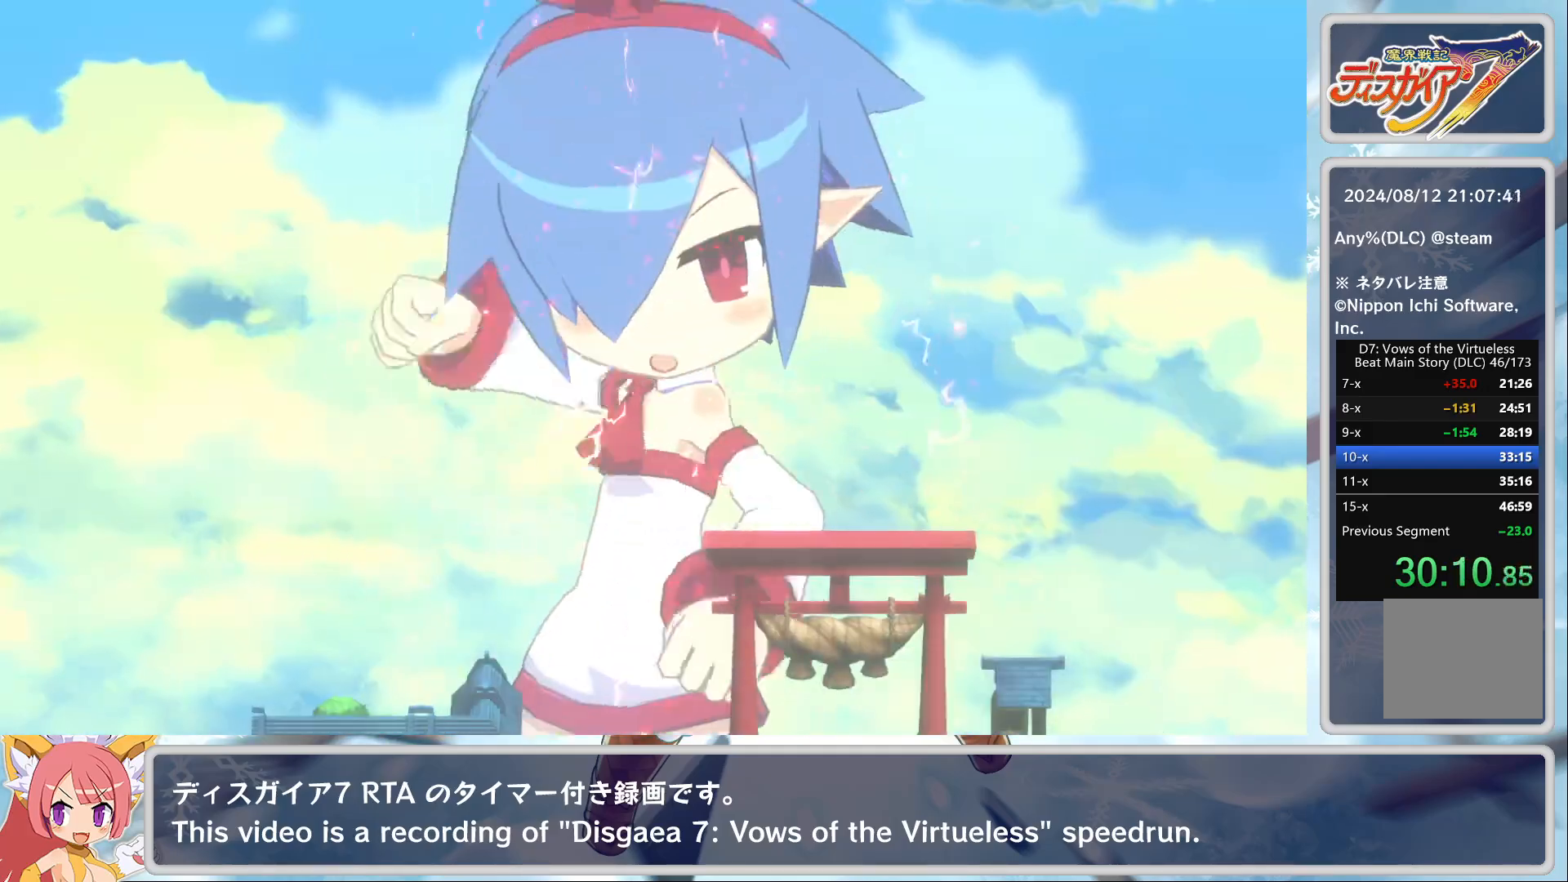
{"buttons": [], "left_stick": "center", "events": []}
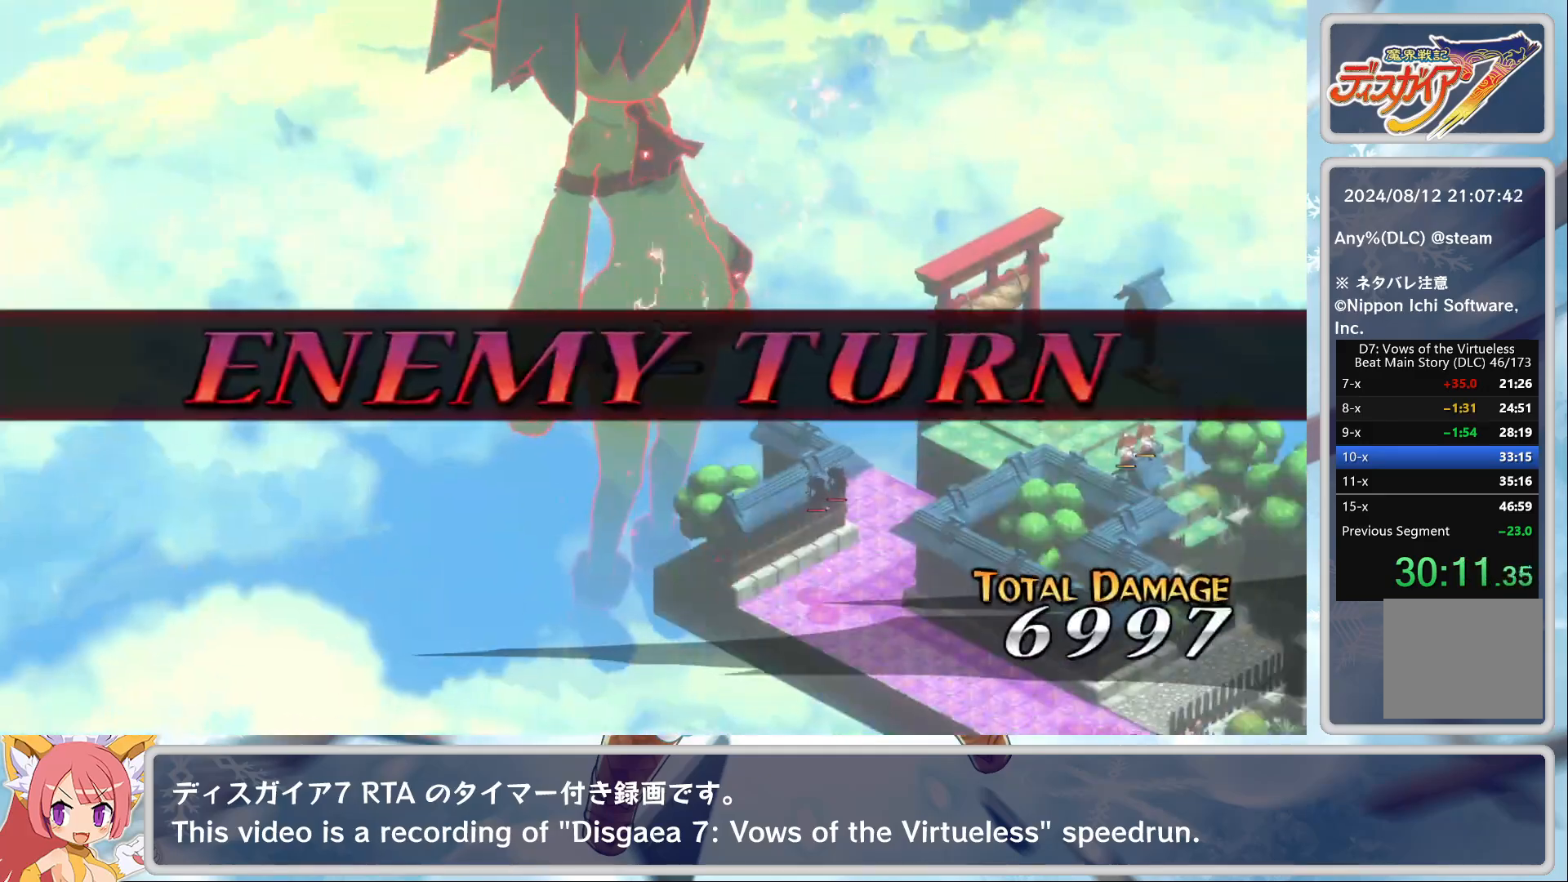
{"buttons": [], "left_stick": "center", "events": []}
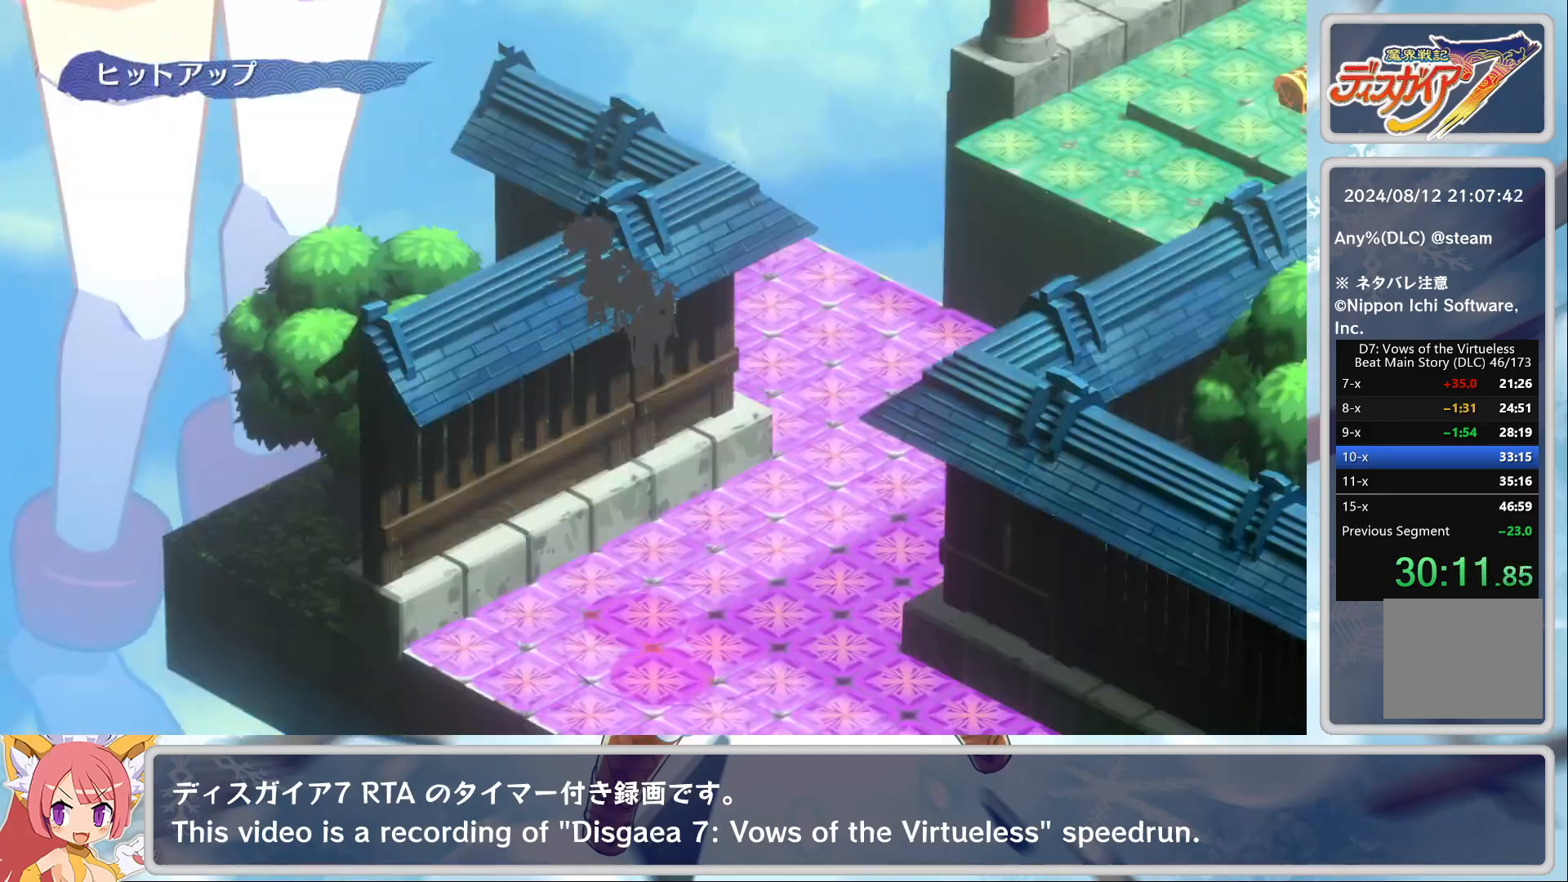
{"buttons": [], "left_stick": "center", "events": []}
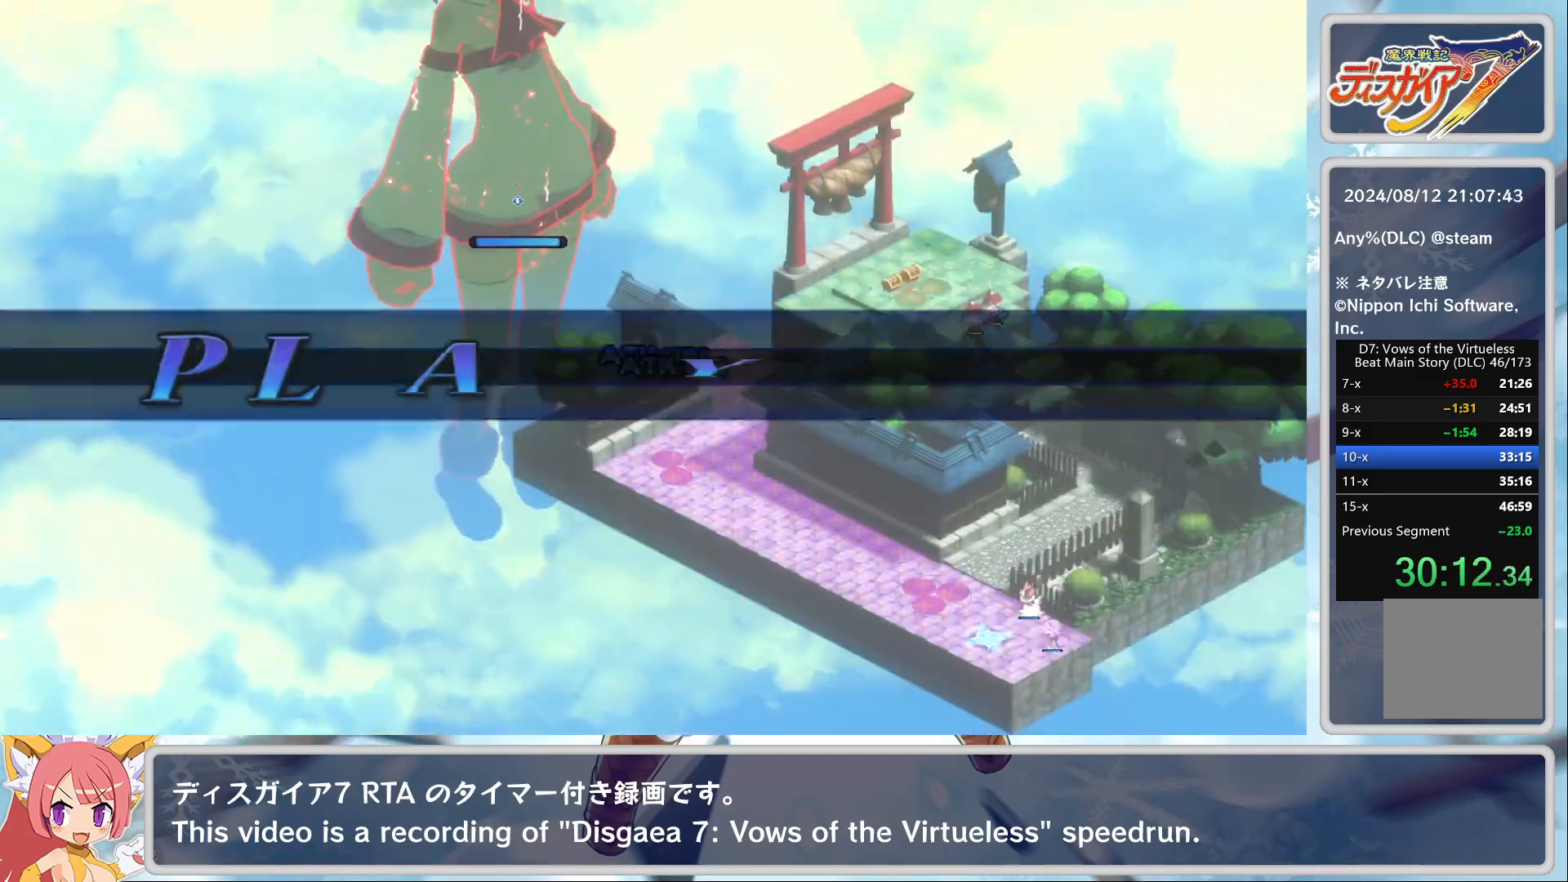
{"buttons": [], "left_stick": "center", "events": []}
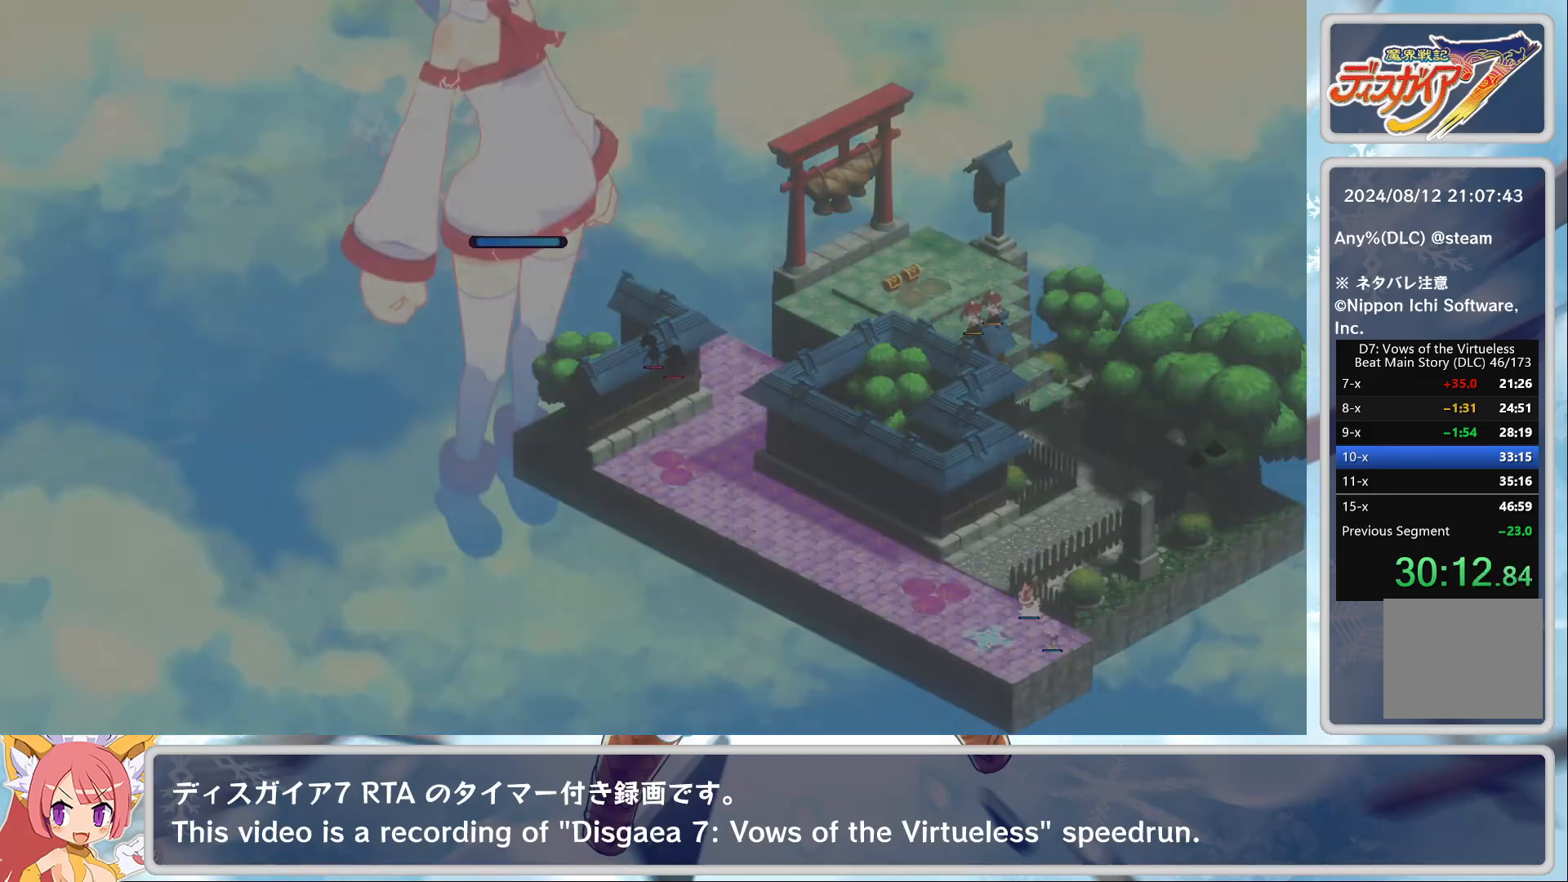
{"buttons": [], "left_stick": "center", "events": []}
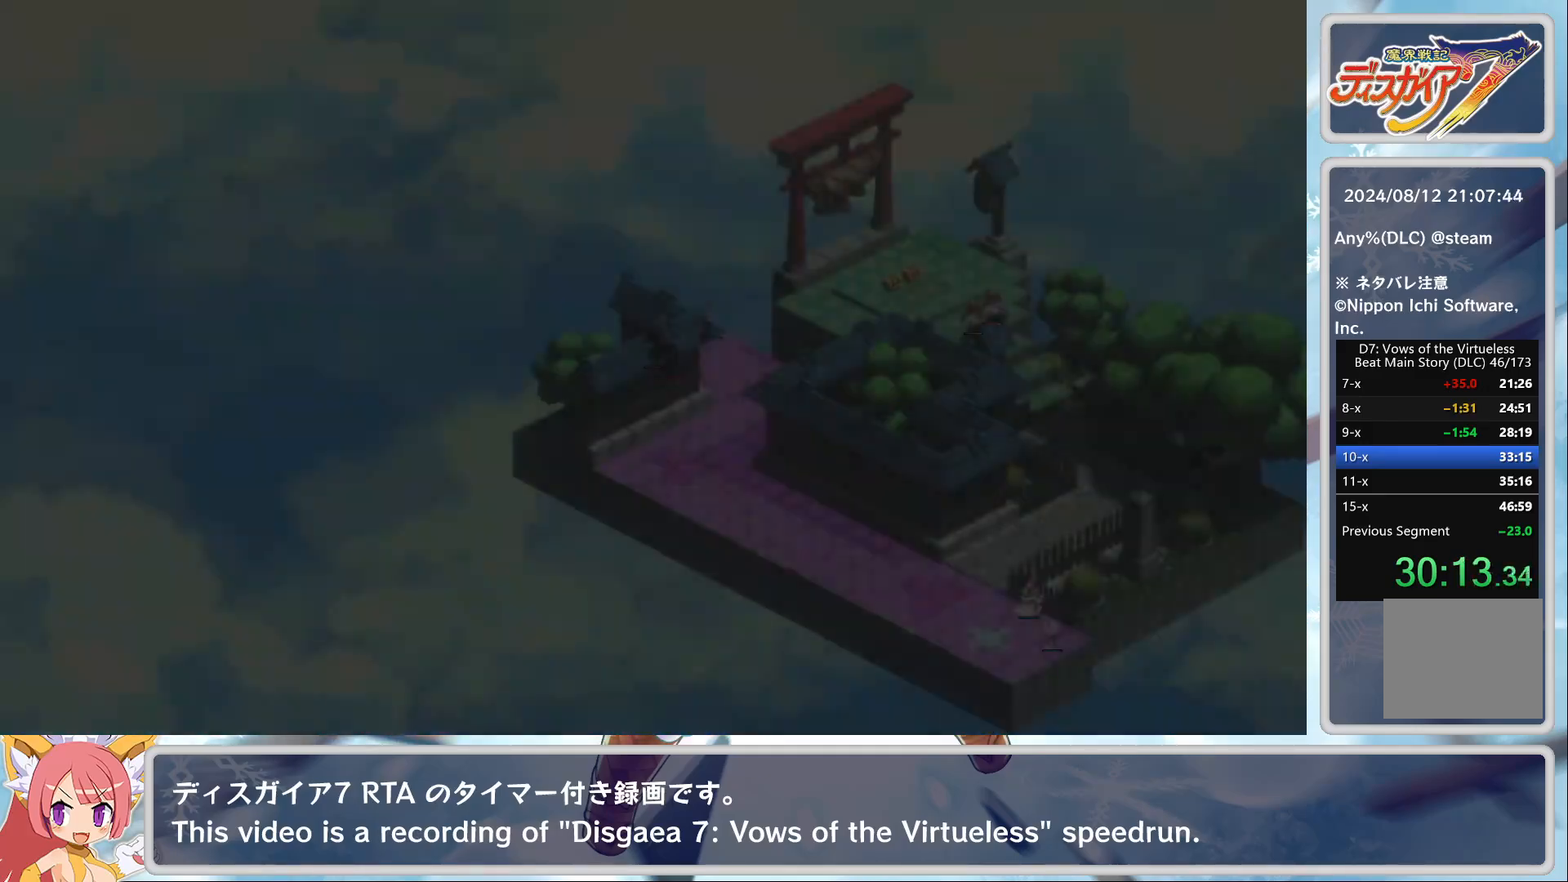
{"buttons": [], "left_stick": "center", "events": []}
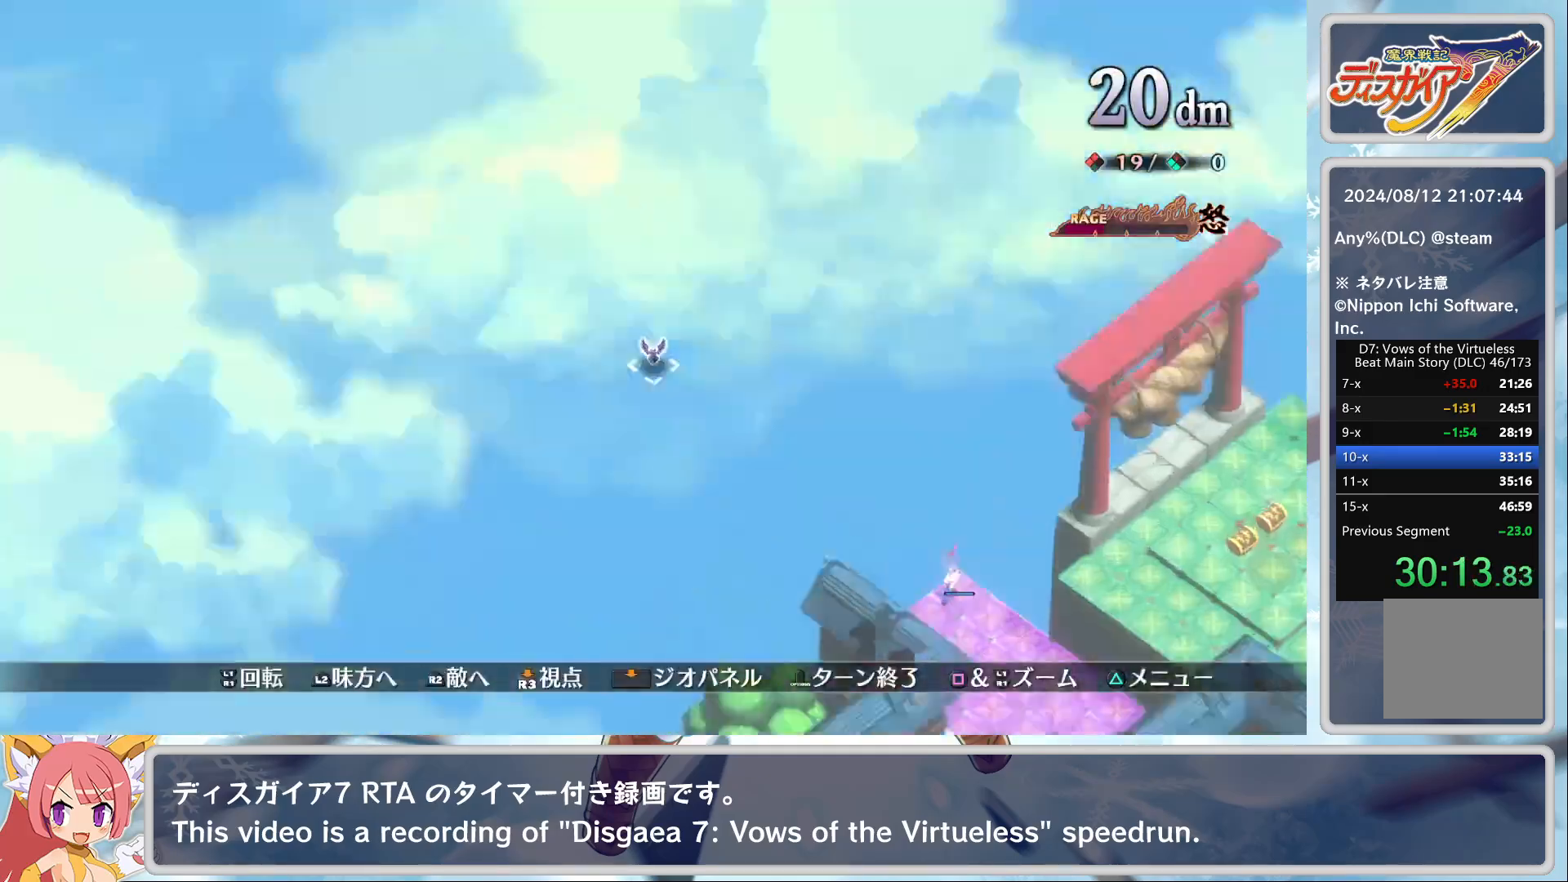
{"buttons": [], "left_stick": "center", "events": [[183, "L2", "down"], [300, "L2", "up"], [333, "L2", "down"], [467, "L2", "up"]]}
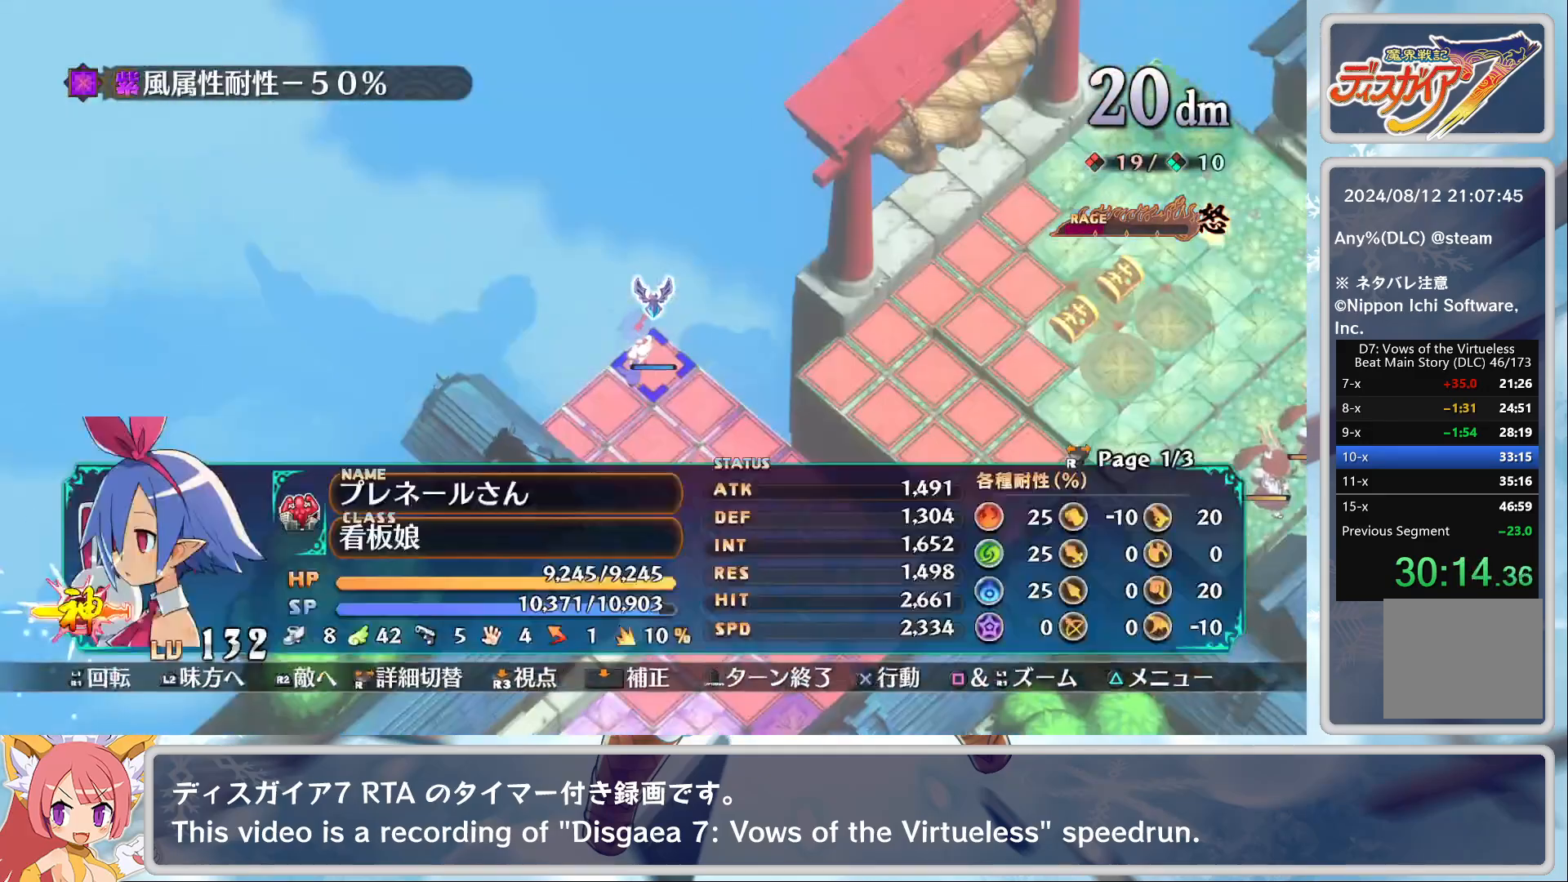
{"buttons": ["DPAD_DOWN"], "left_stick": "center", "events": [[267, "CROSS", "down"], [367, "DPAD_DOWN", "down"], [417, "CROSS", "up"]]}
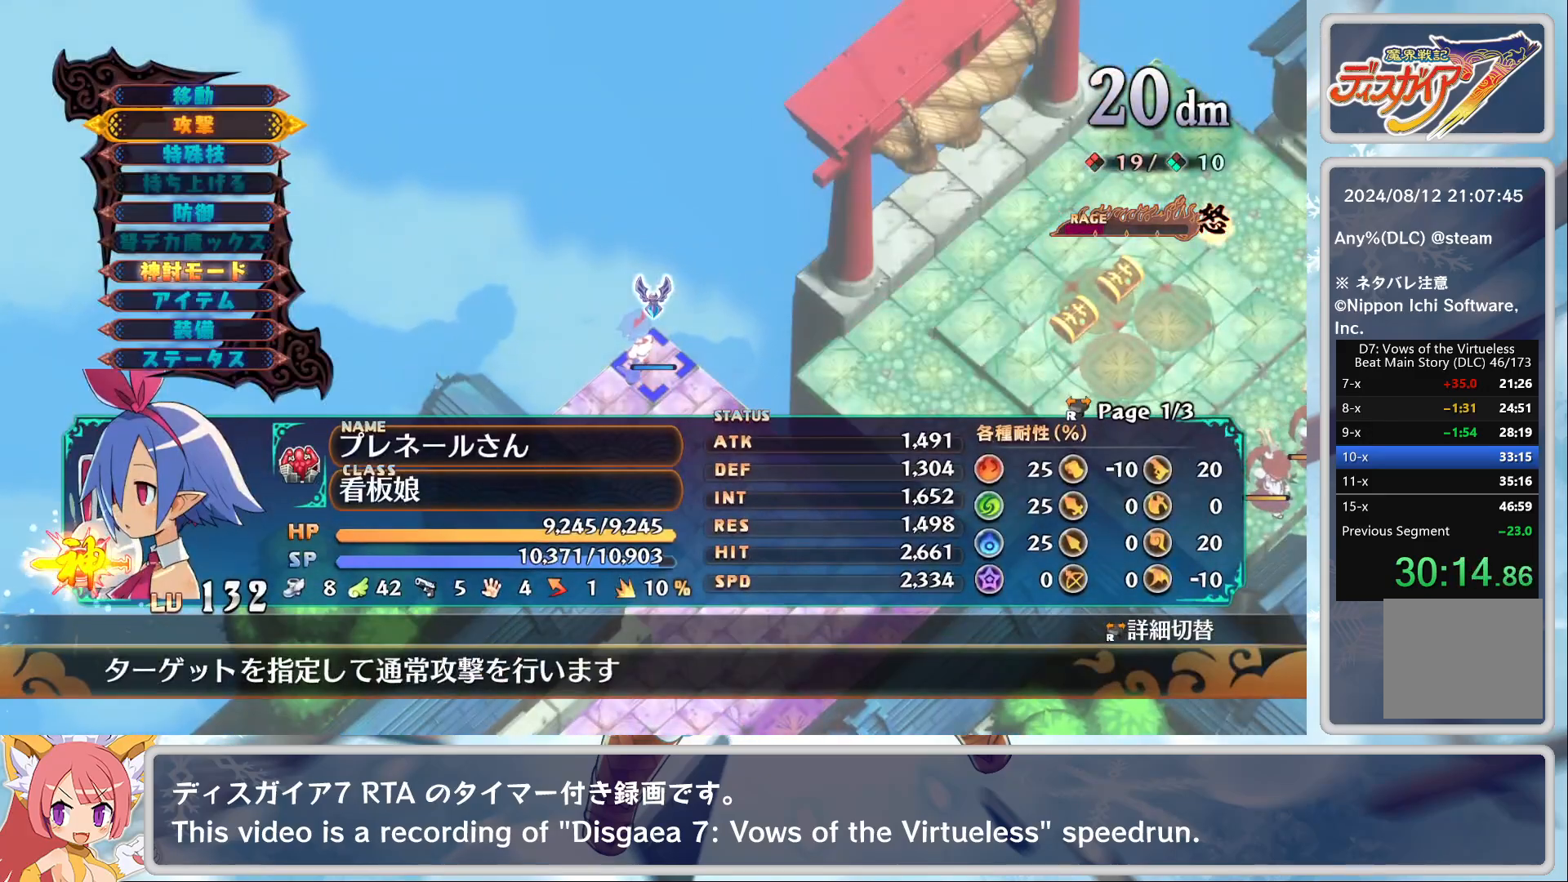
{"buttons": ["DPAD_DOWN"], "left_stick": "center", "events": [[250, "DPAD_DOWN", "up"], [483, "DPAD_DOWN", "down"]]}
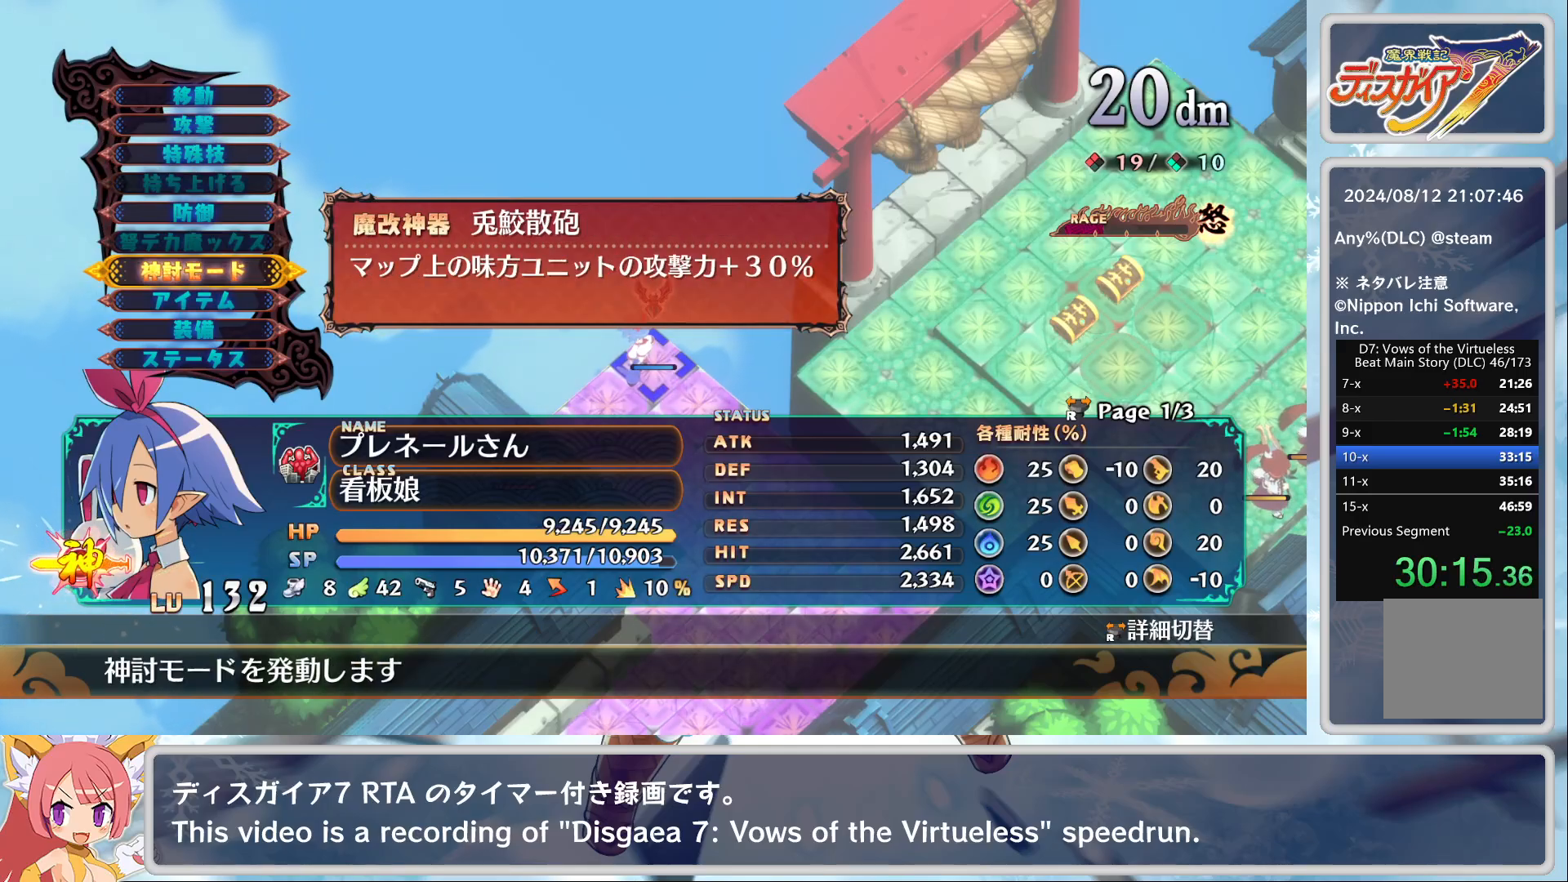
{"buttons": [], "left_stick": "center", "events": [[100, "CROSS", "down"], [100, "DPAD_DOWN", "up"], [183, "CROSS", "up"], [233, "CROSS", "down"], [367, "CROSS", "up"]]}
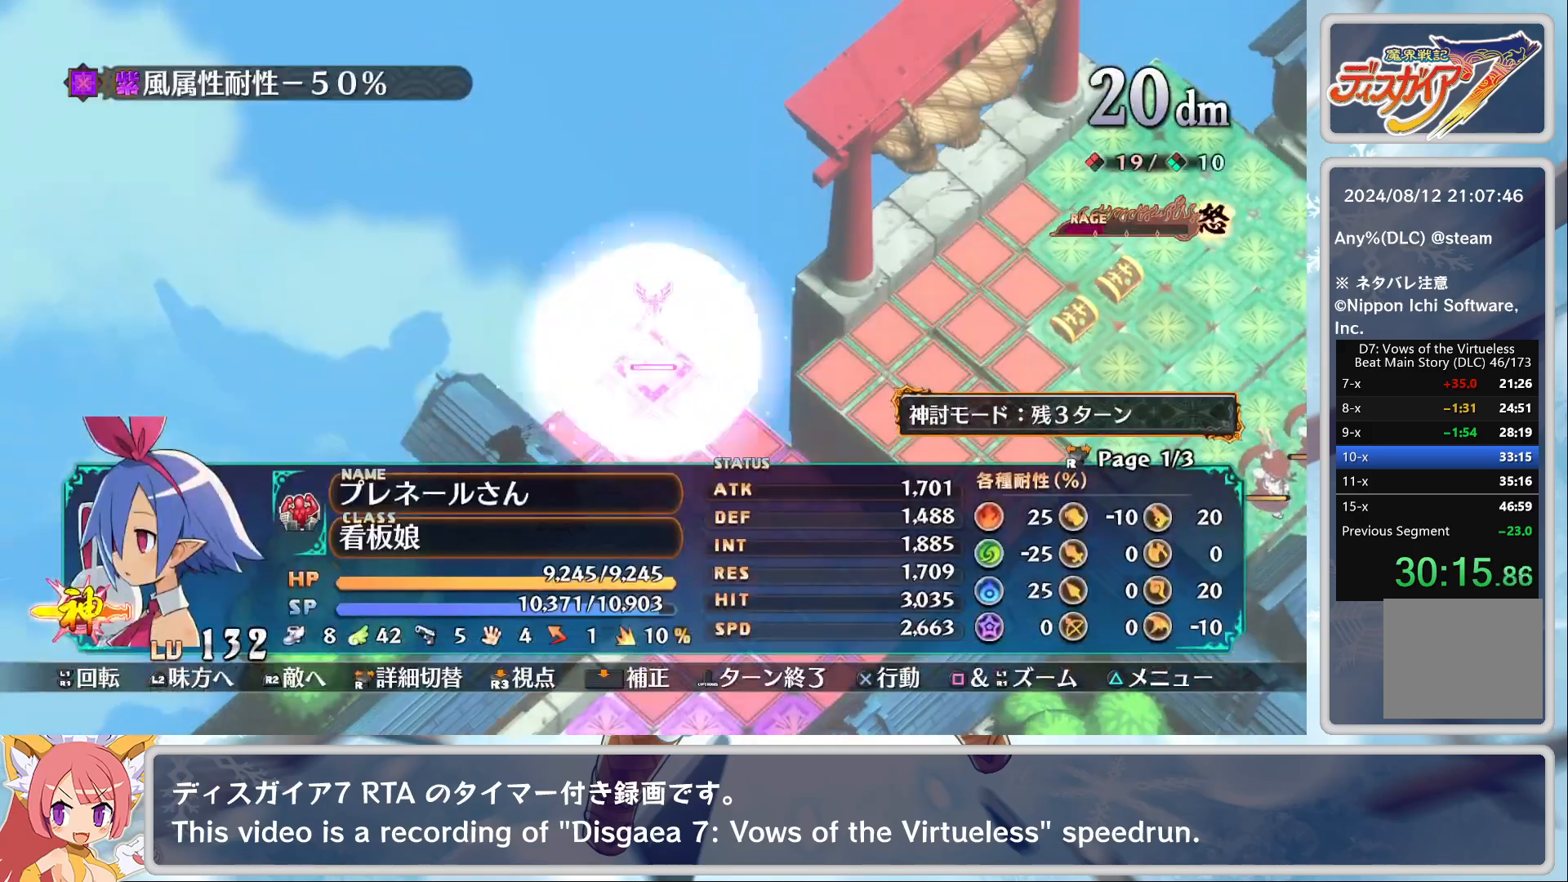
{"buttons": [], "left_stick": "center", "events": [[200, "CROSS", "down"], [283, "CROSS", "up"], [300, "DPAD_DOWN", "down"], [333, "DPAD_DOWN", "up"], [400, "DPAD_DOWN", "down"], [467, "DPAD_DOWN", "up"]]}
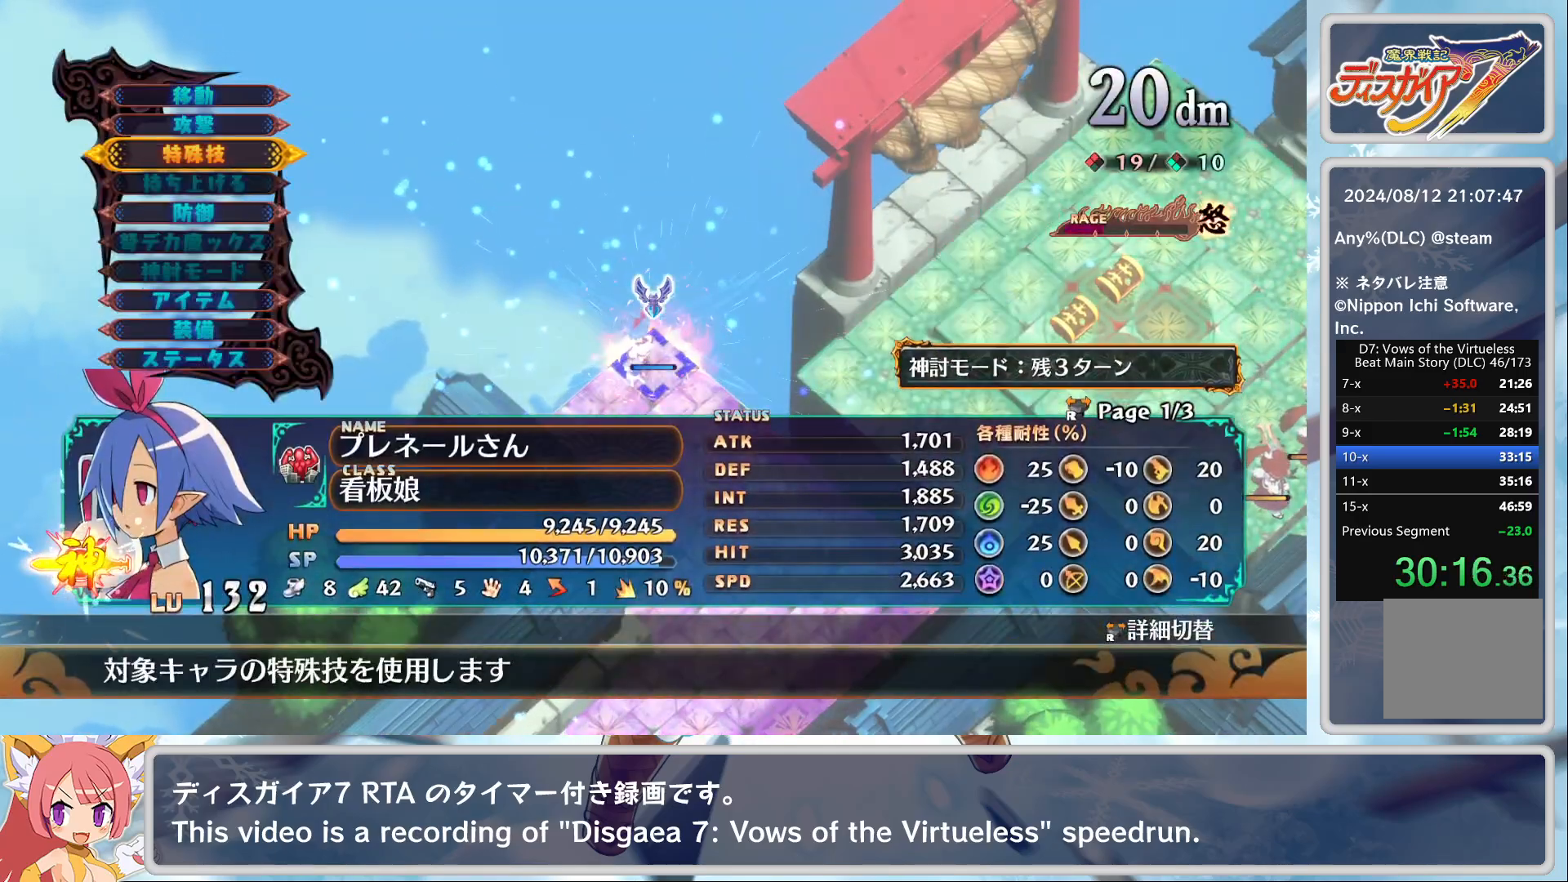
{"buttons": ["CROSS"], "left_stick": "center", "events": [[50, "CROSS", "down"], [167, "CROSS", "up"], [250, "DPAD_UP", "down"], [317, "DPAD_UP", "up"], [483, "CROSS", "down"]]}
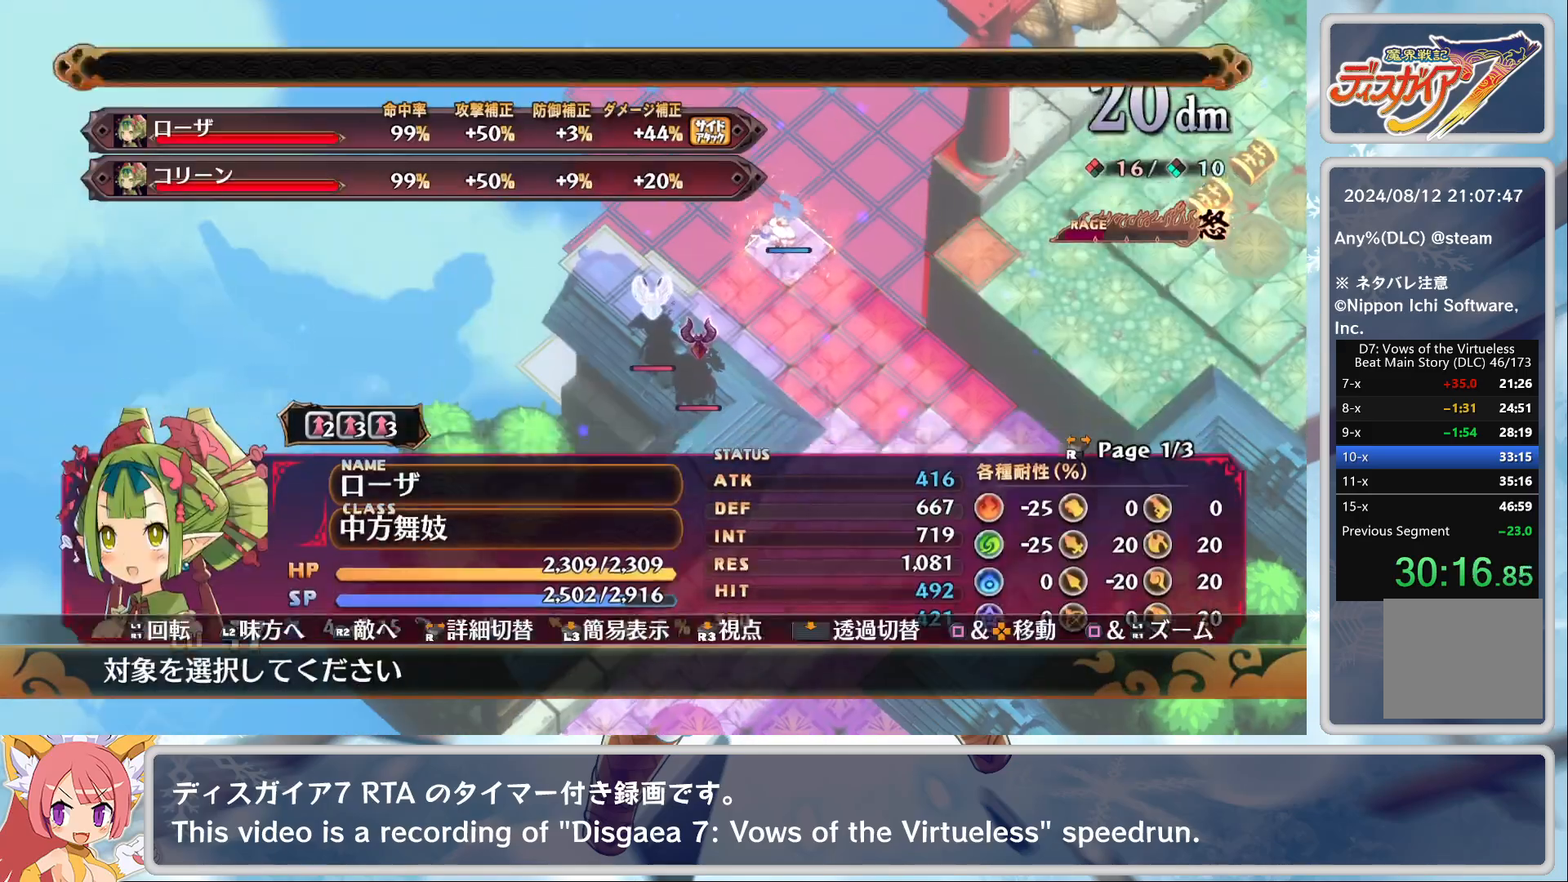
{"buttons": [], "left_stick": "center", "events": [[83, "CROSS", "up"], [417, "CROSS", "down"], [500, "CROSS", "up"]]}
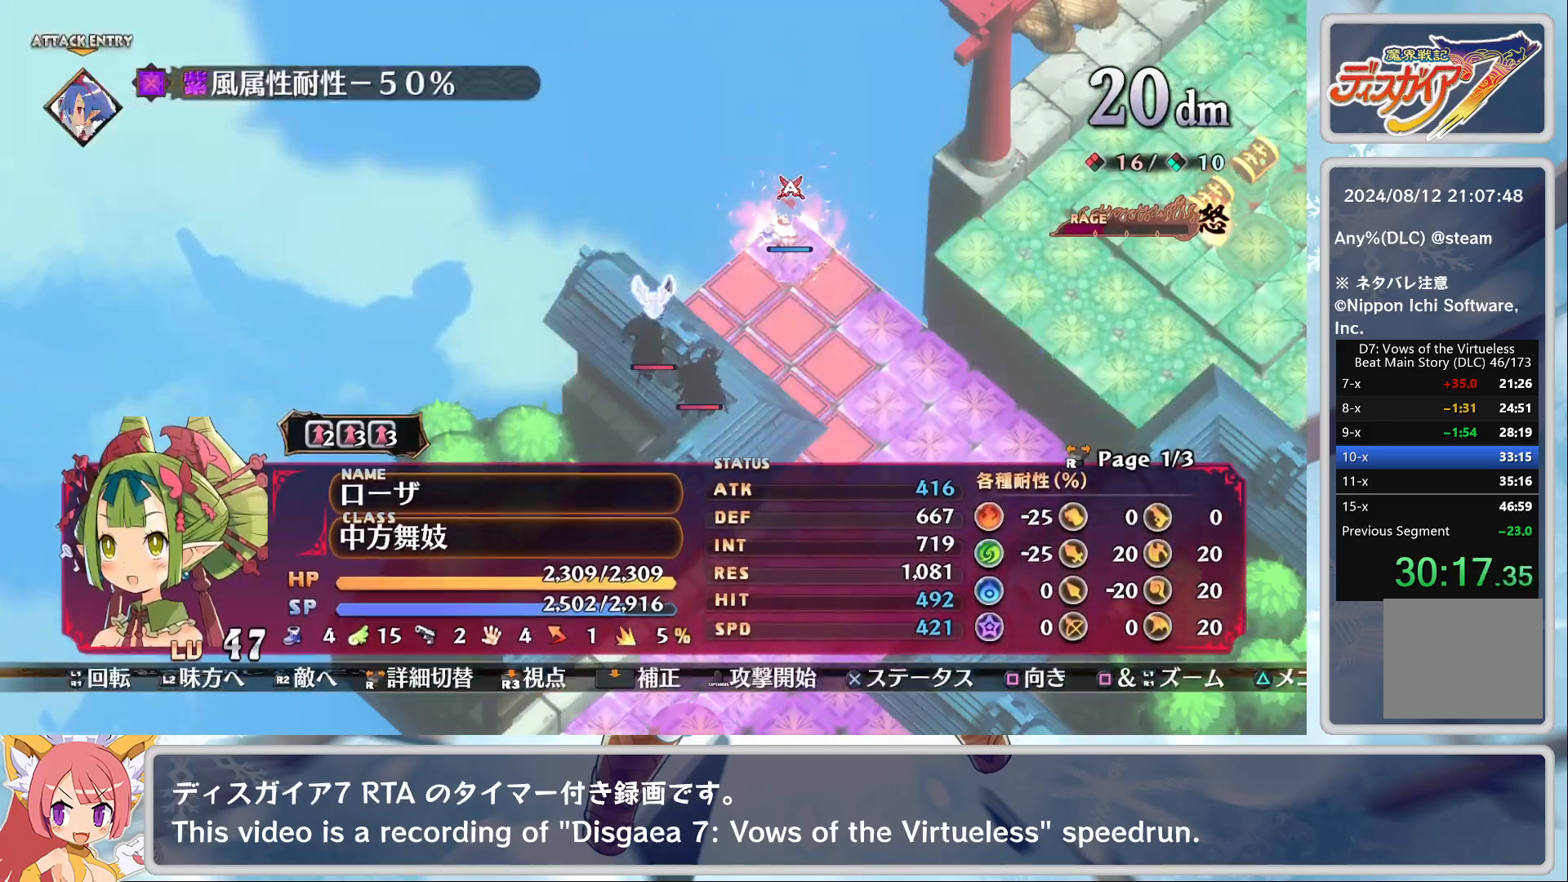
{"buttons": [], "left_stick": "center", "events": [[33, "TRIANGLE", "down"], [83, "DPAD_DOWN", "down"], [100, "TRIANGLE", "up"], [133, "CROSS", "down"], [183, "DPAD_DOWN", "up"], [250, "CROSS", "up"]]}